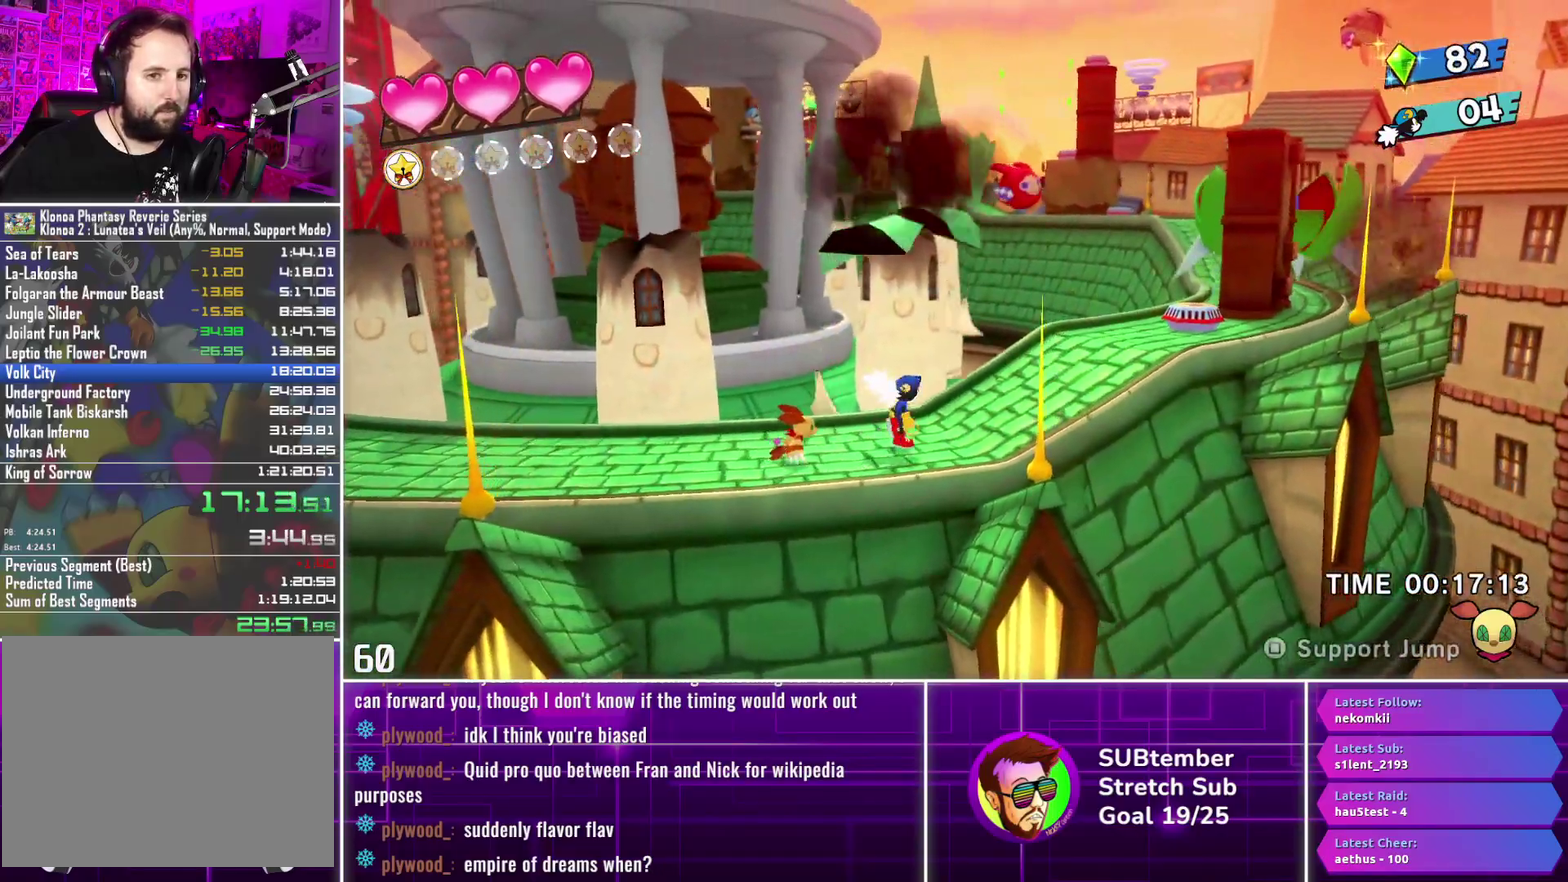
Gameplay with a controller (PlayStation layout); each line is a JSON object with the inputs held at the frame after it. "events" lists button and stick changes between this image and that frame as [ms after this image, input, new state], when the widget could be followed in between. Not read: R3 right_stick.
{"buttons": ["DPAD_RIGHT"], "left_stick": "center", "events": []}
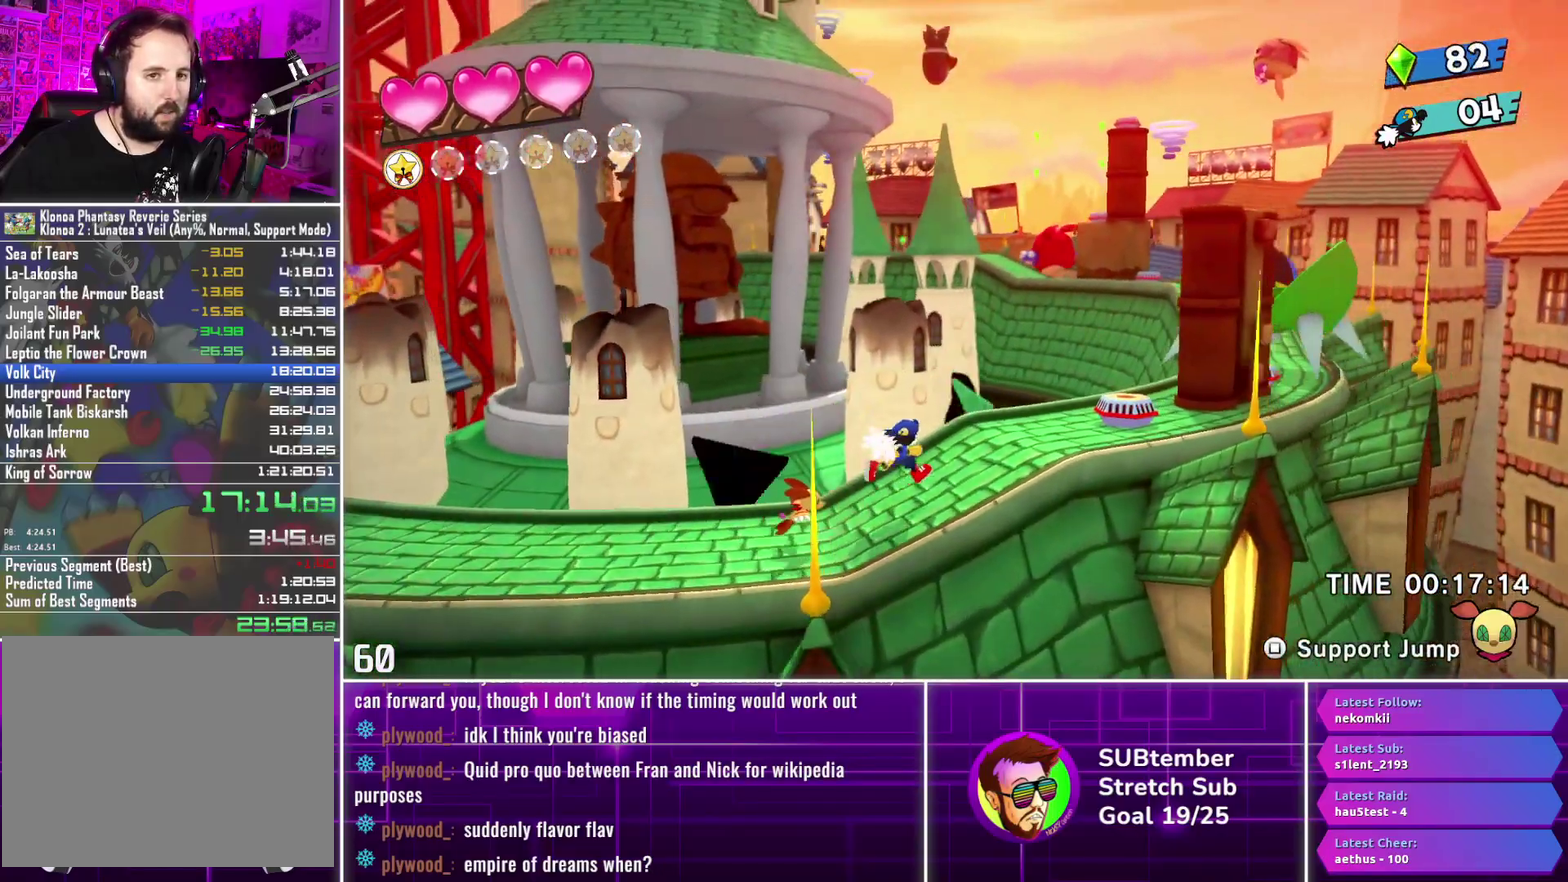
{"buttons": ["DPAD_RIGHT"], "left_stick": "center", "events": []}
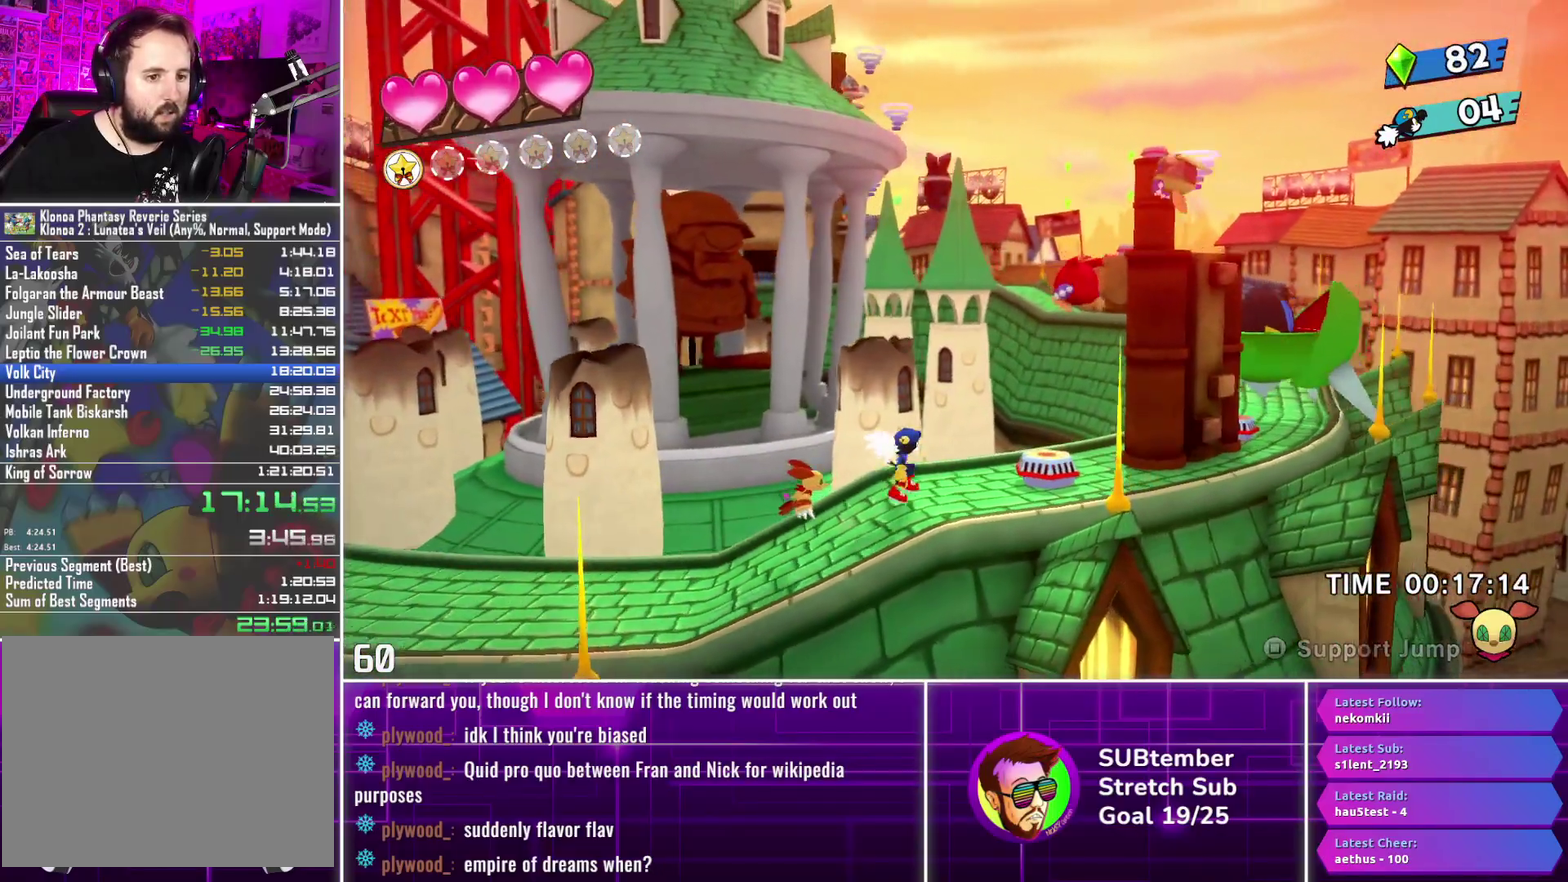
{"buttons": ["DPAD_RIGHT"], "left_stick": "center", "events": []}
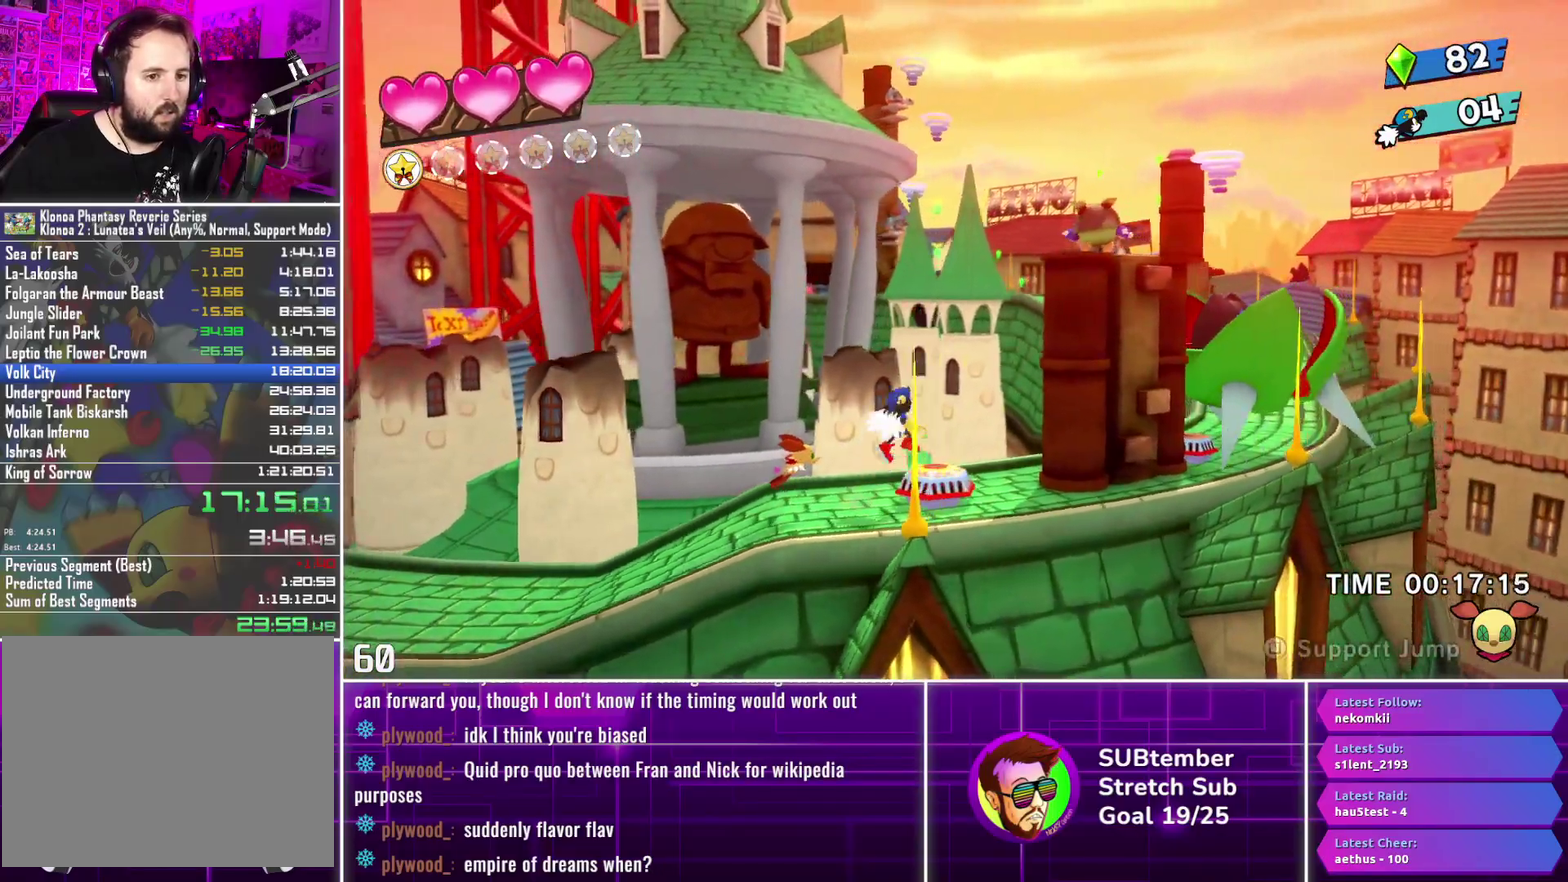
{"buttons": ["DPAD_RIGHT"], "left_stick": "center", "events": []}
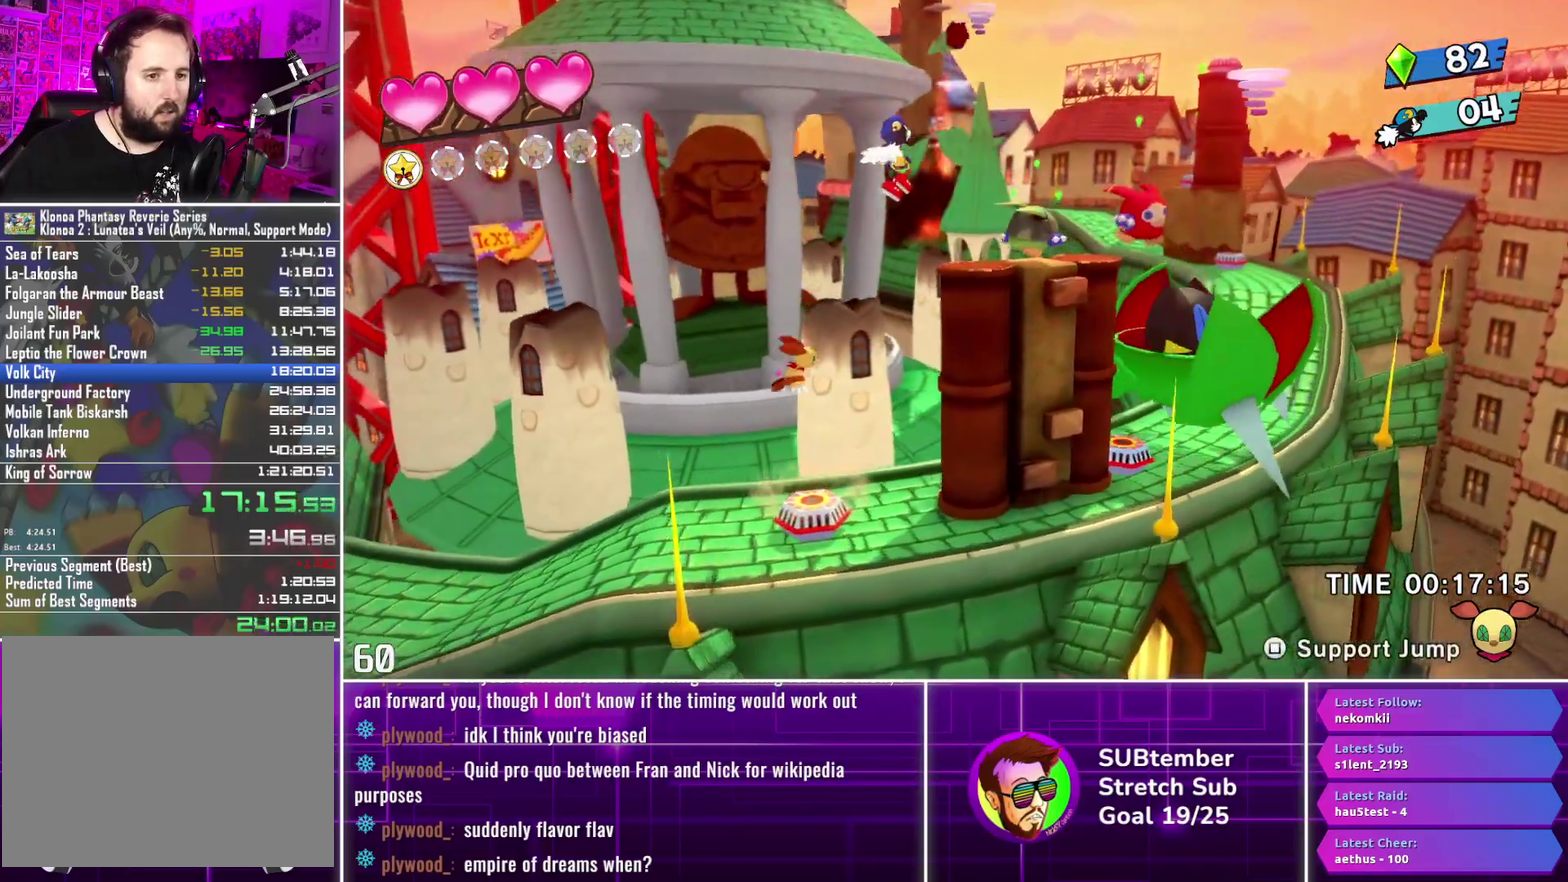
{"buttons": ["SQUARE", "DPAD_RIGHT"], "left_stick": "center", "events": [[450, "SQUARE", "down"]]}
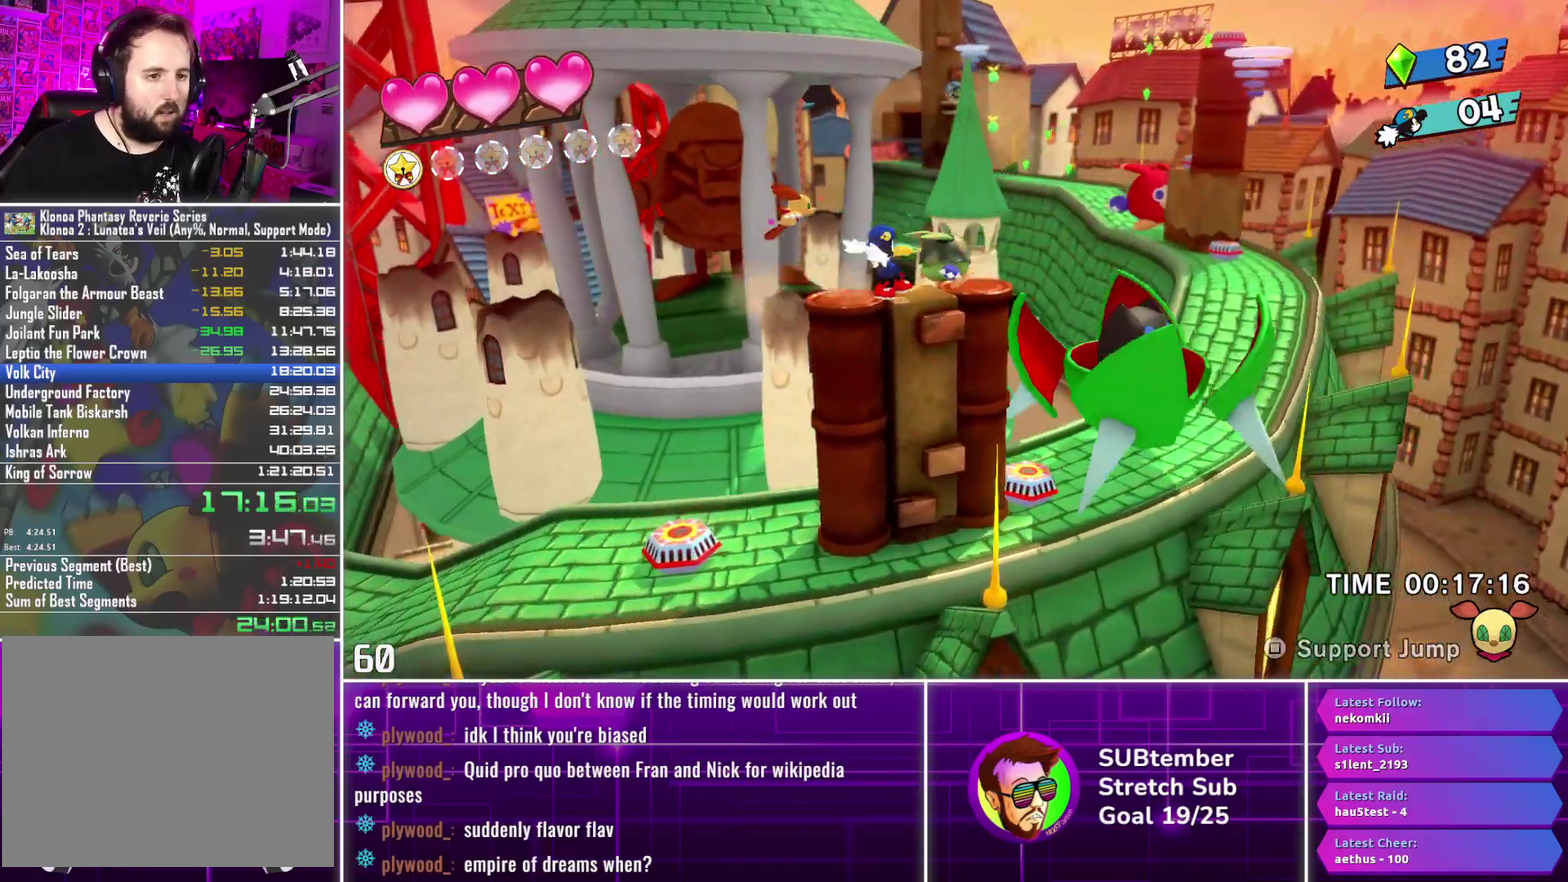
{"buttons": ["DPAD_RIGHT"], "left_stick": "center", "events": [[67, "SQUARE", "up"]]}
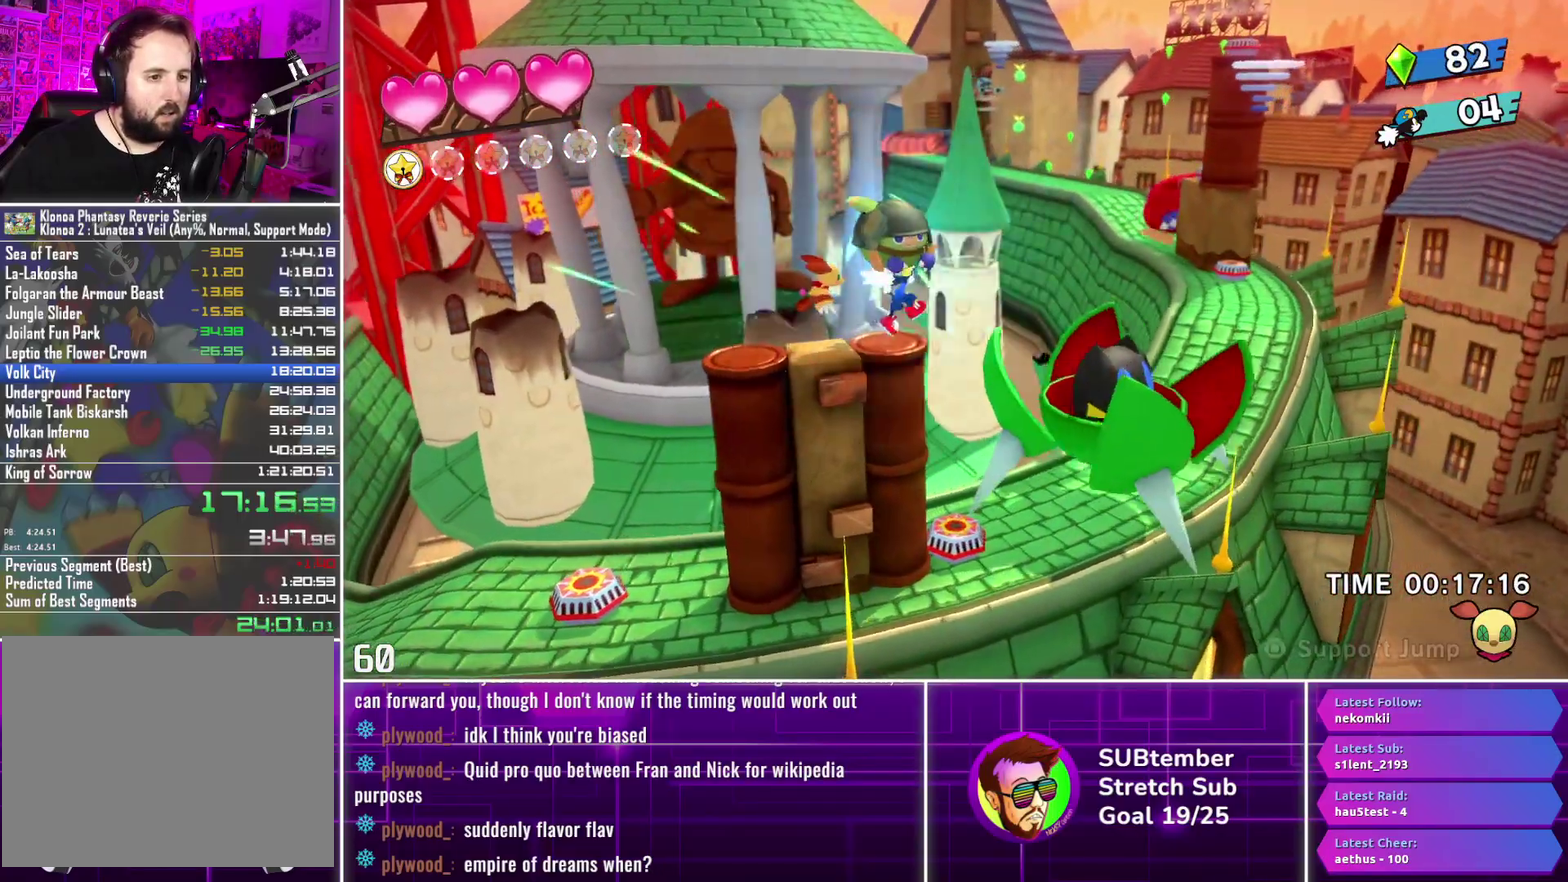
{"buttons": ["DPAD_RIGHT"], "left_stick": "center", "events": [[67, "CROSS", "down"], [233, "CROSS", "up"]]}
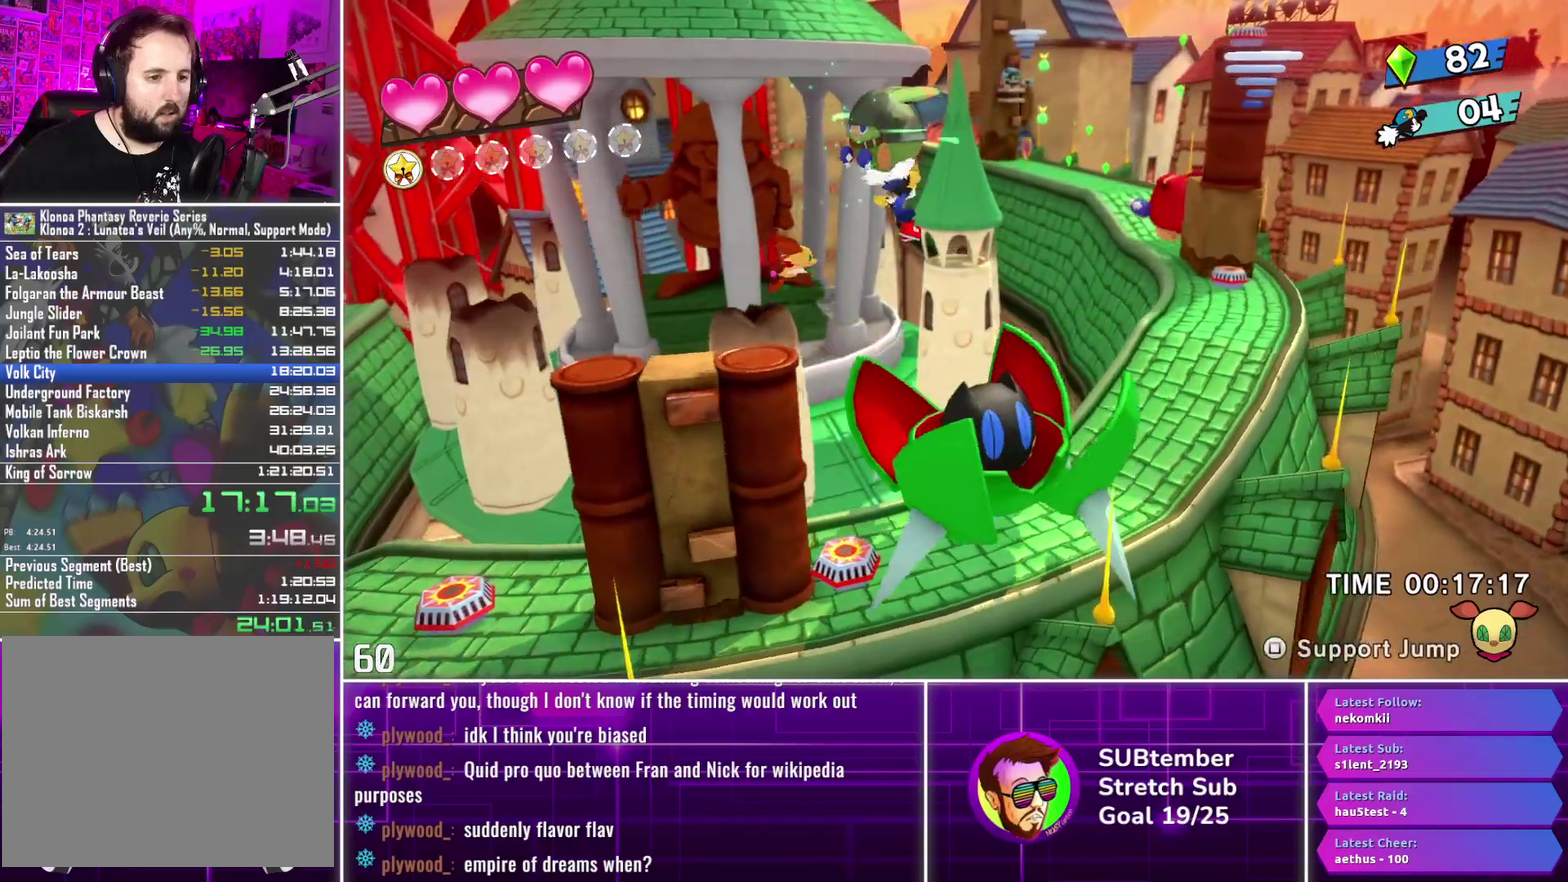
{"buttons": ["DPAD_RIGHT"], "left_stick": "center", "events": [[133, "L1", "down"], [233, "L1", "up"]]}
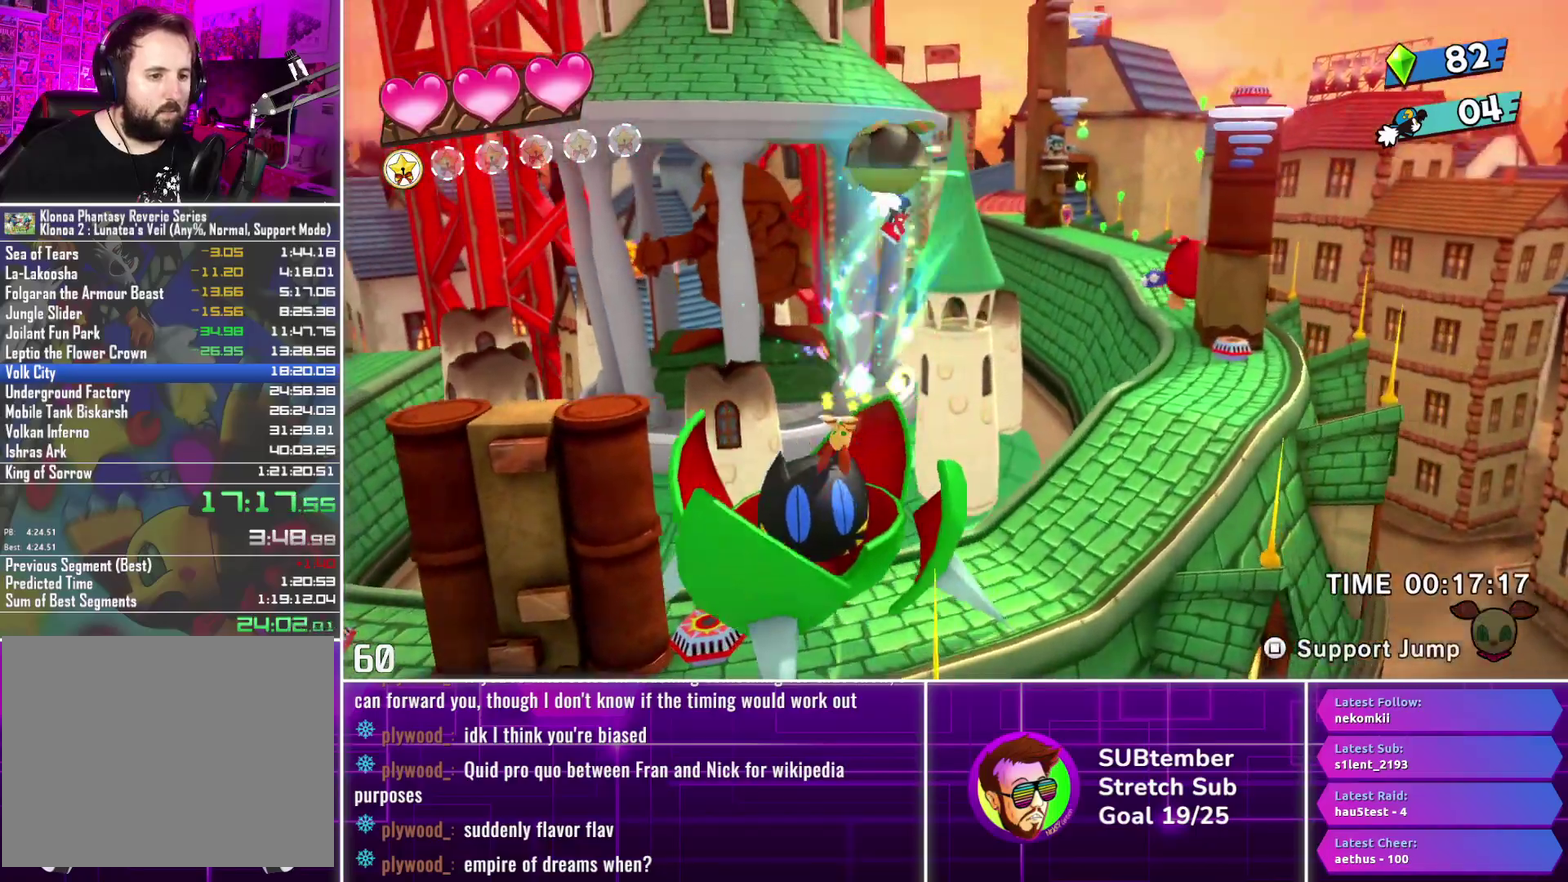
{"buttons": ["DPAD_RIGHT"], "left_stick": "center", "events": []}
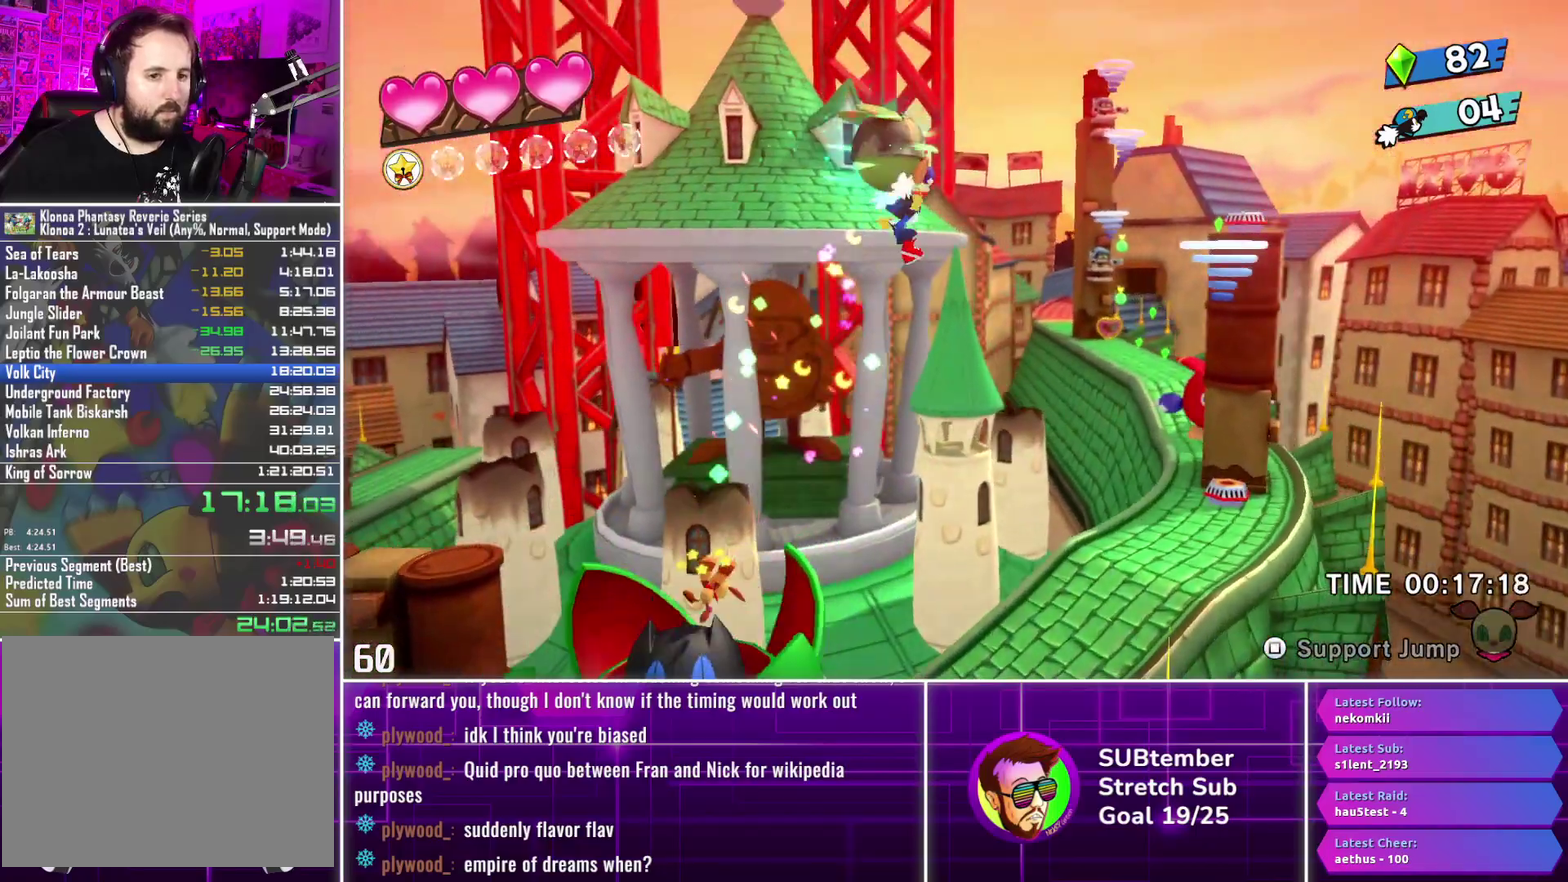
{"buttons": ["DPAD_RIGHT"], "left_stick": "center", "events": []}
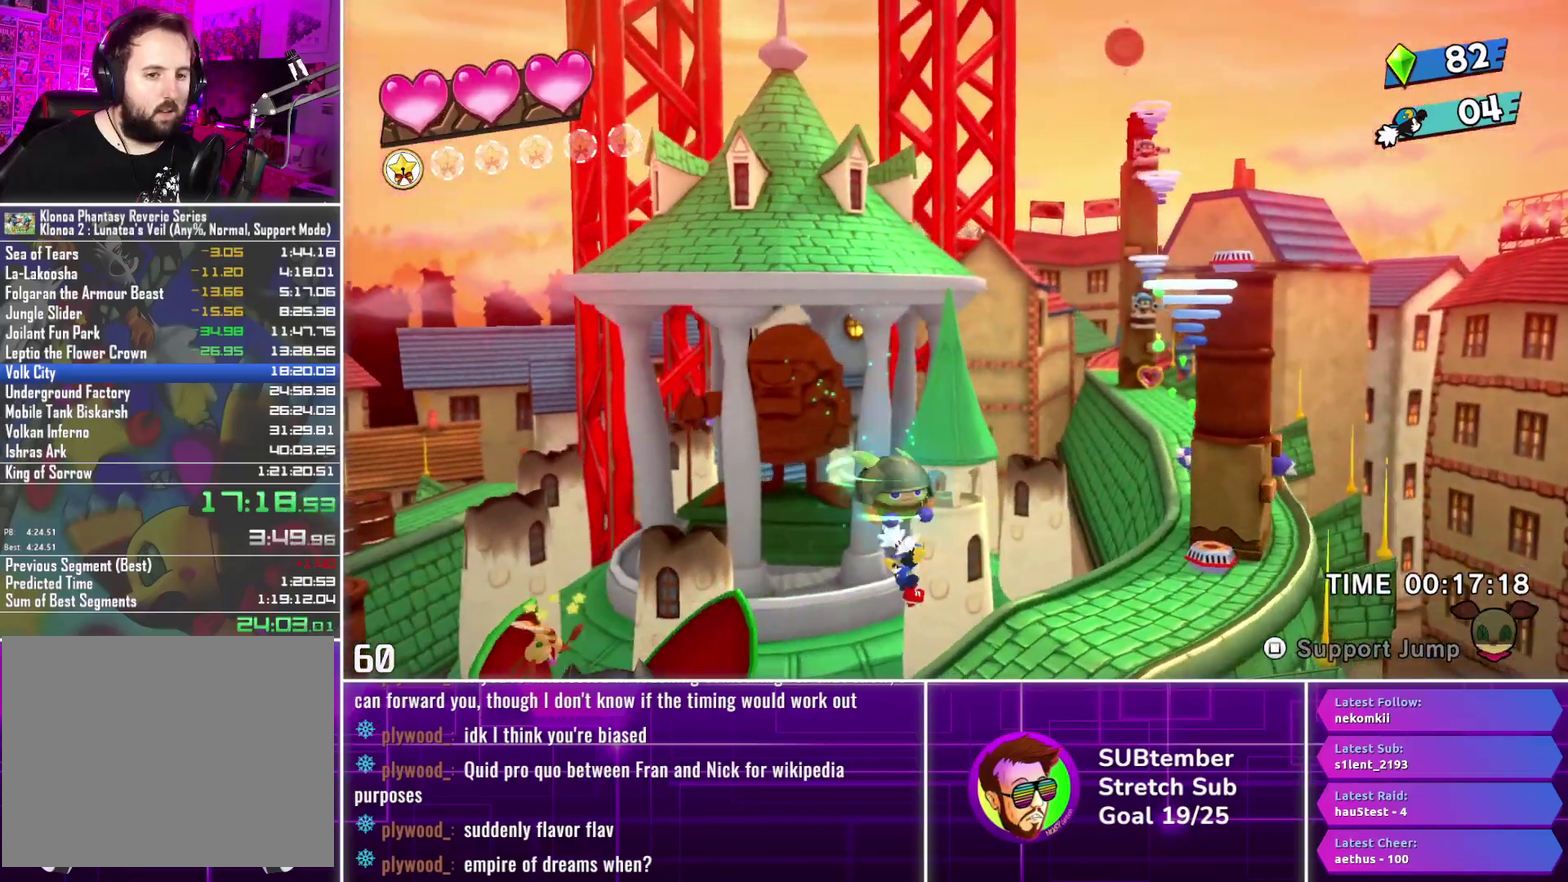
{"buttons": ["DPAD_RIGHT"], "left_stick": "center", "events": []}
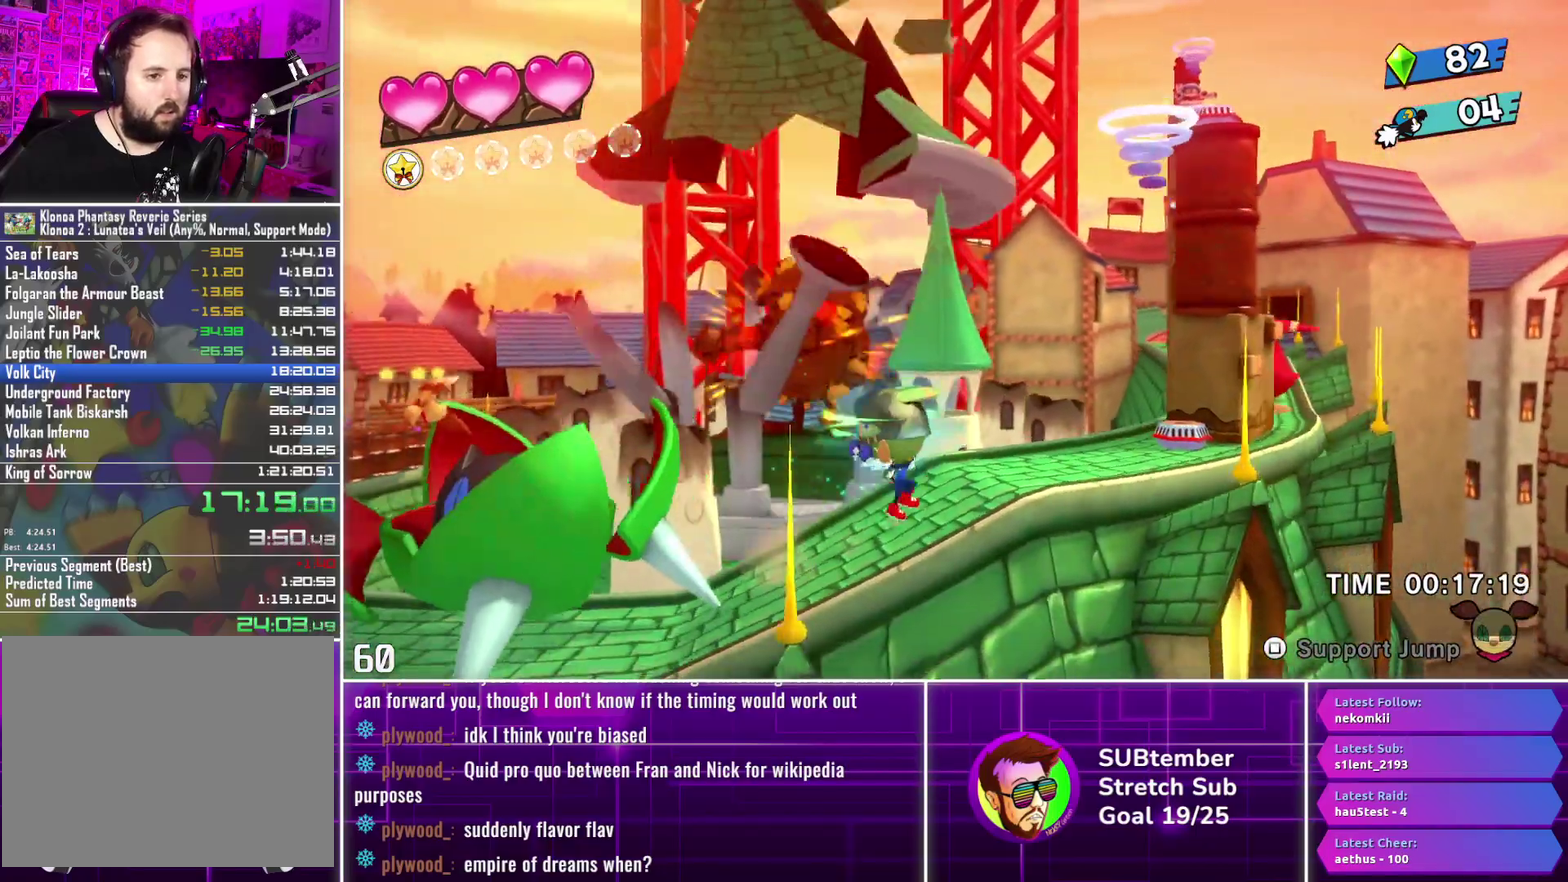
{"buttons": ["DPAD_RIGHT"], "left_stick": "center", "events": []}
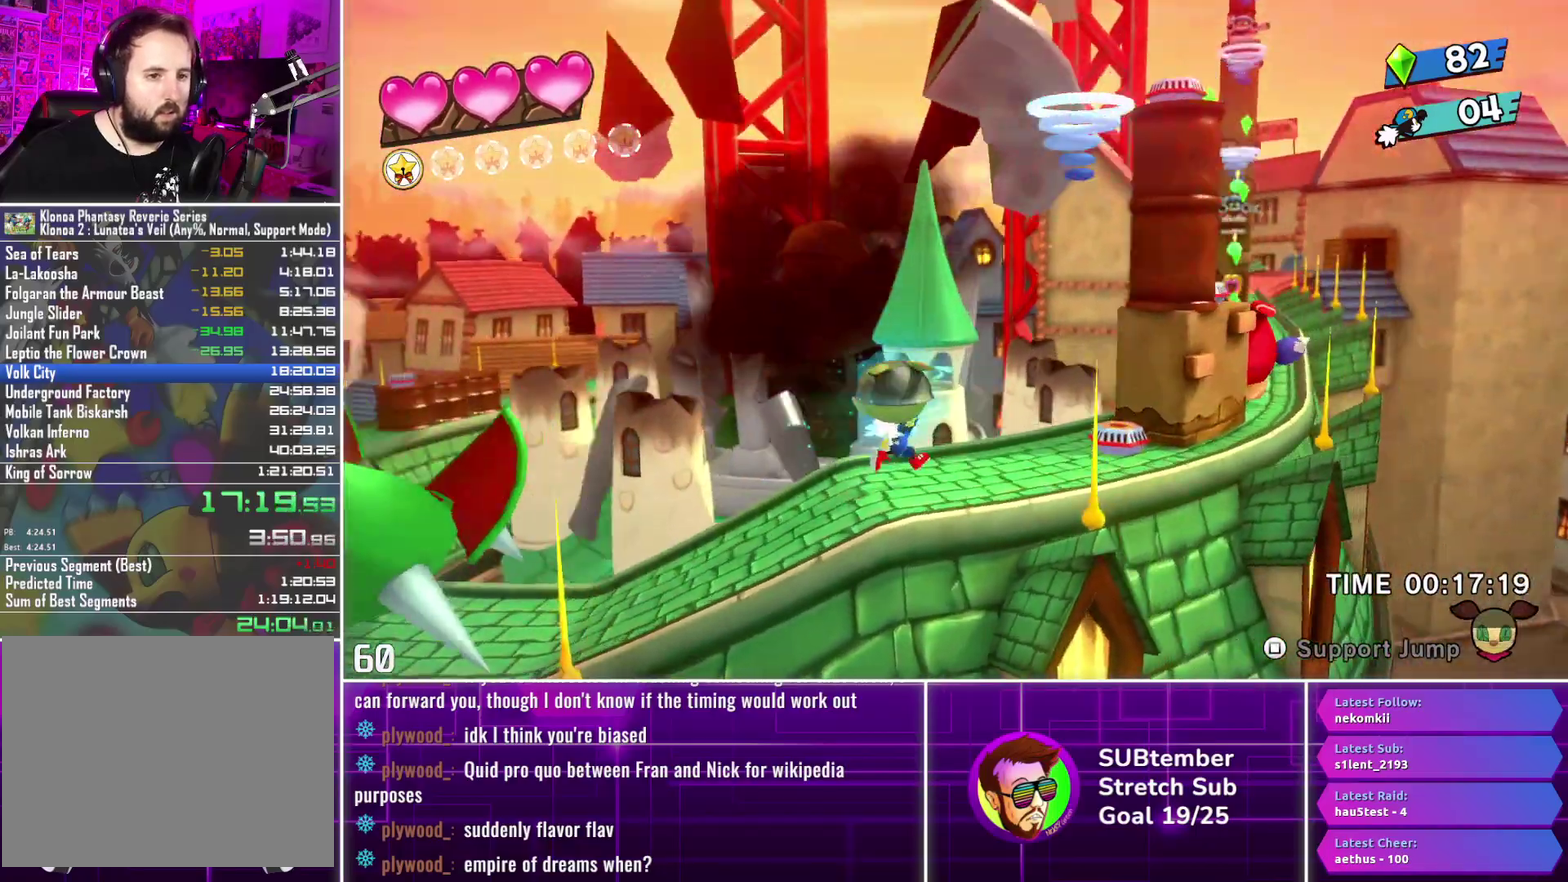
{"buttons": ["DPAD_RIGHT"], "left_stick": "center", "events": [[17, "CROSS", "down"], [150, "CROSS", "up"], [300, "CROSS", "down"], [417, "CROSS", "up"]]}
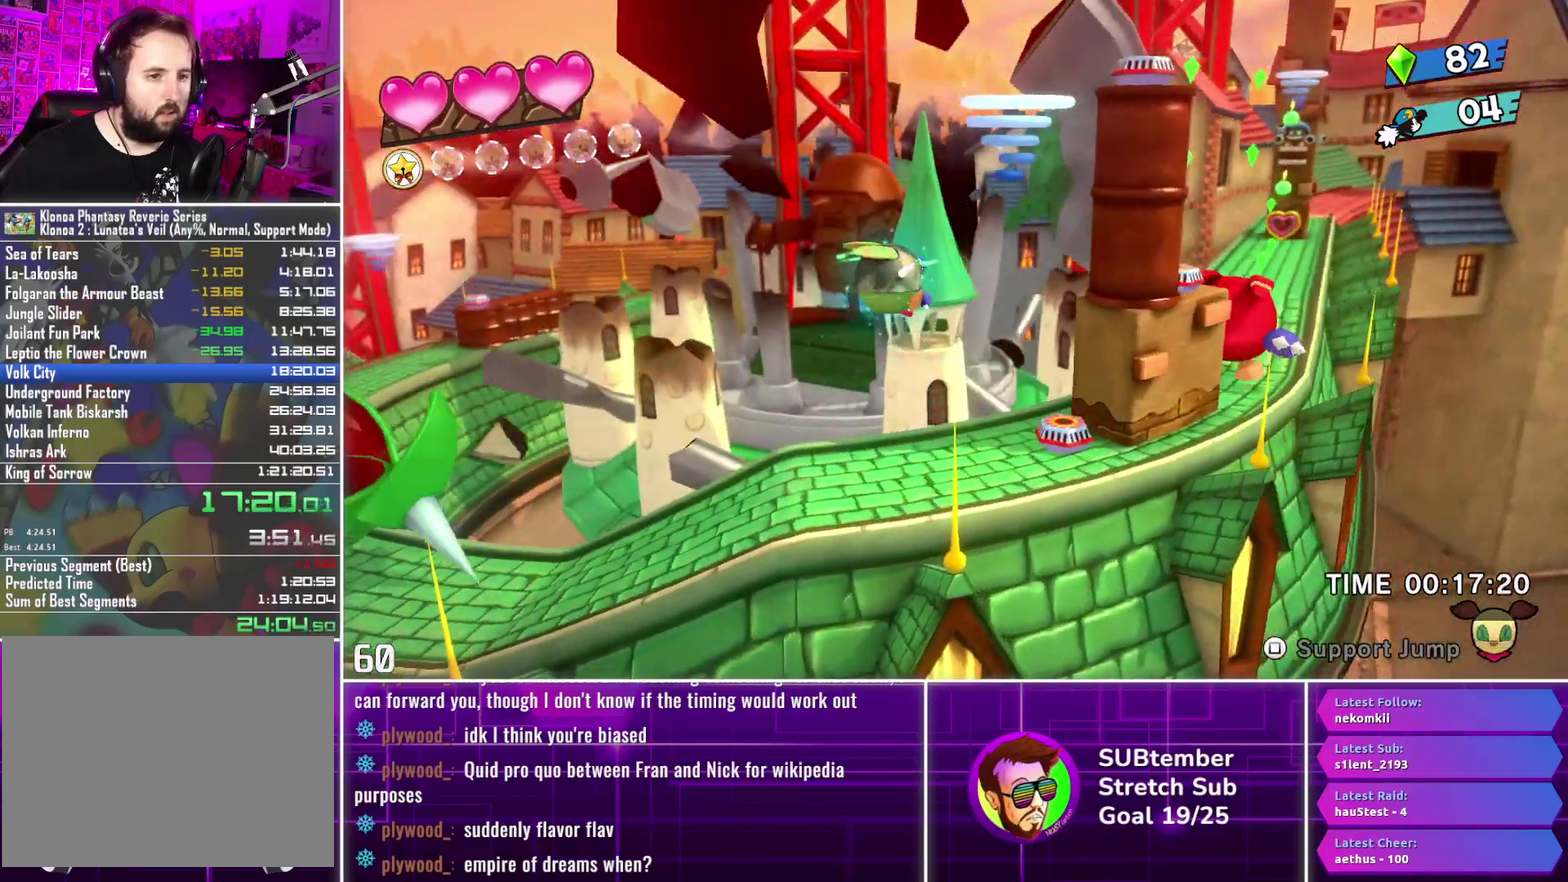
{"buttons": ["DPAD_RIGHT"], "left_stick": "center", "events": []}
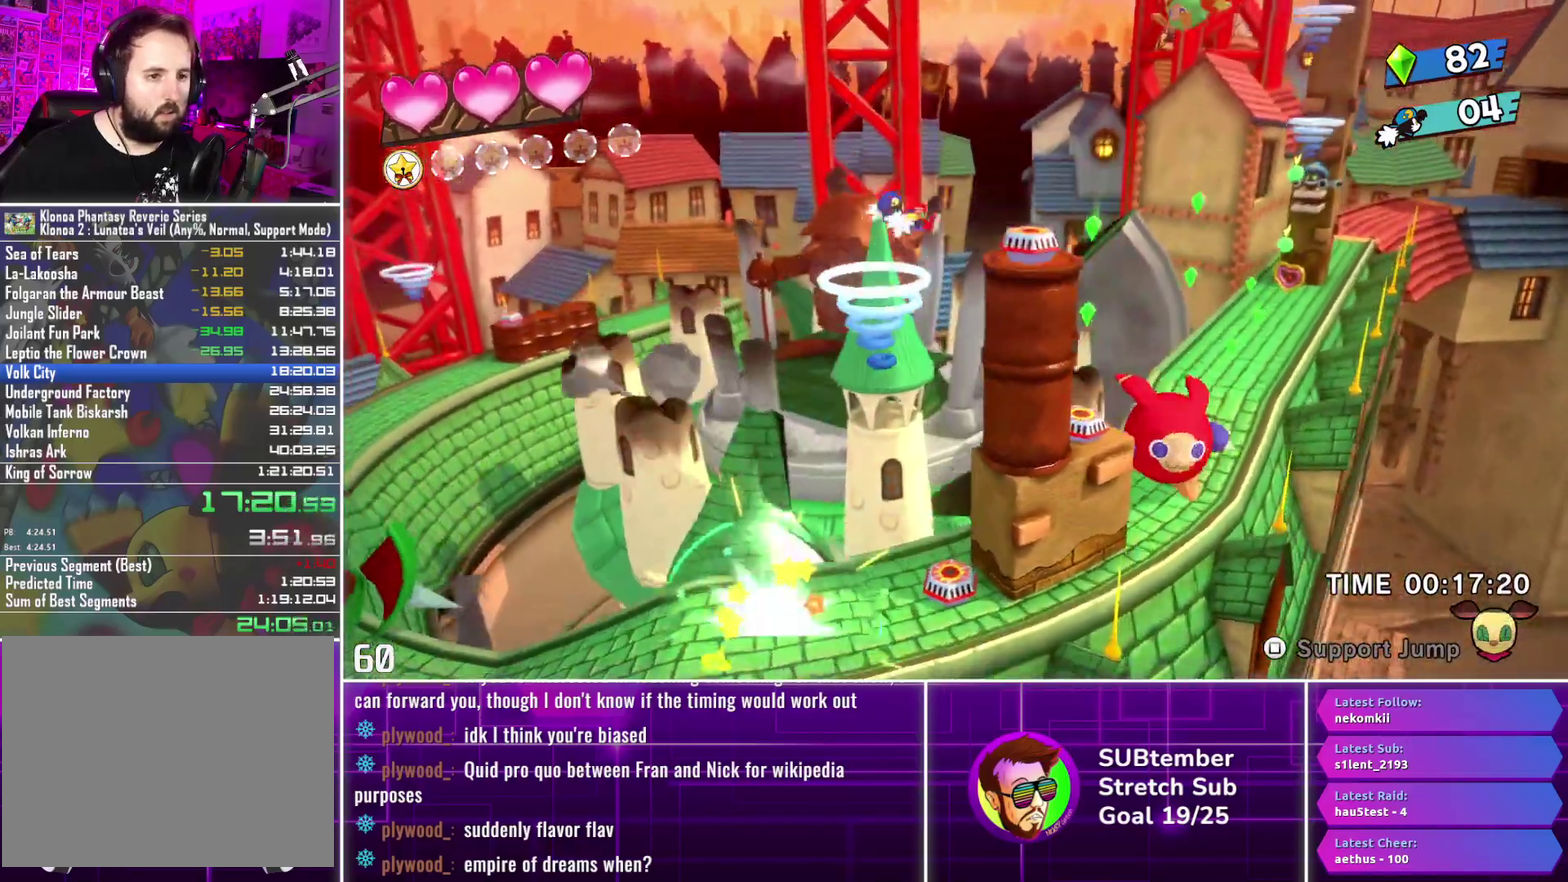
{"buttons": ["DPAD_RIGHT"], "left_stick": "center", "events": []}
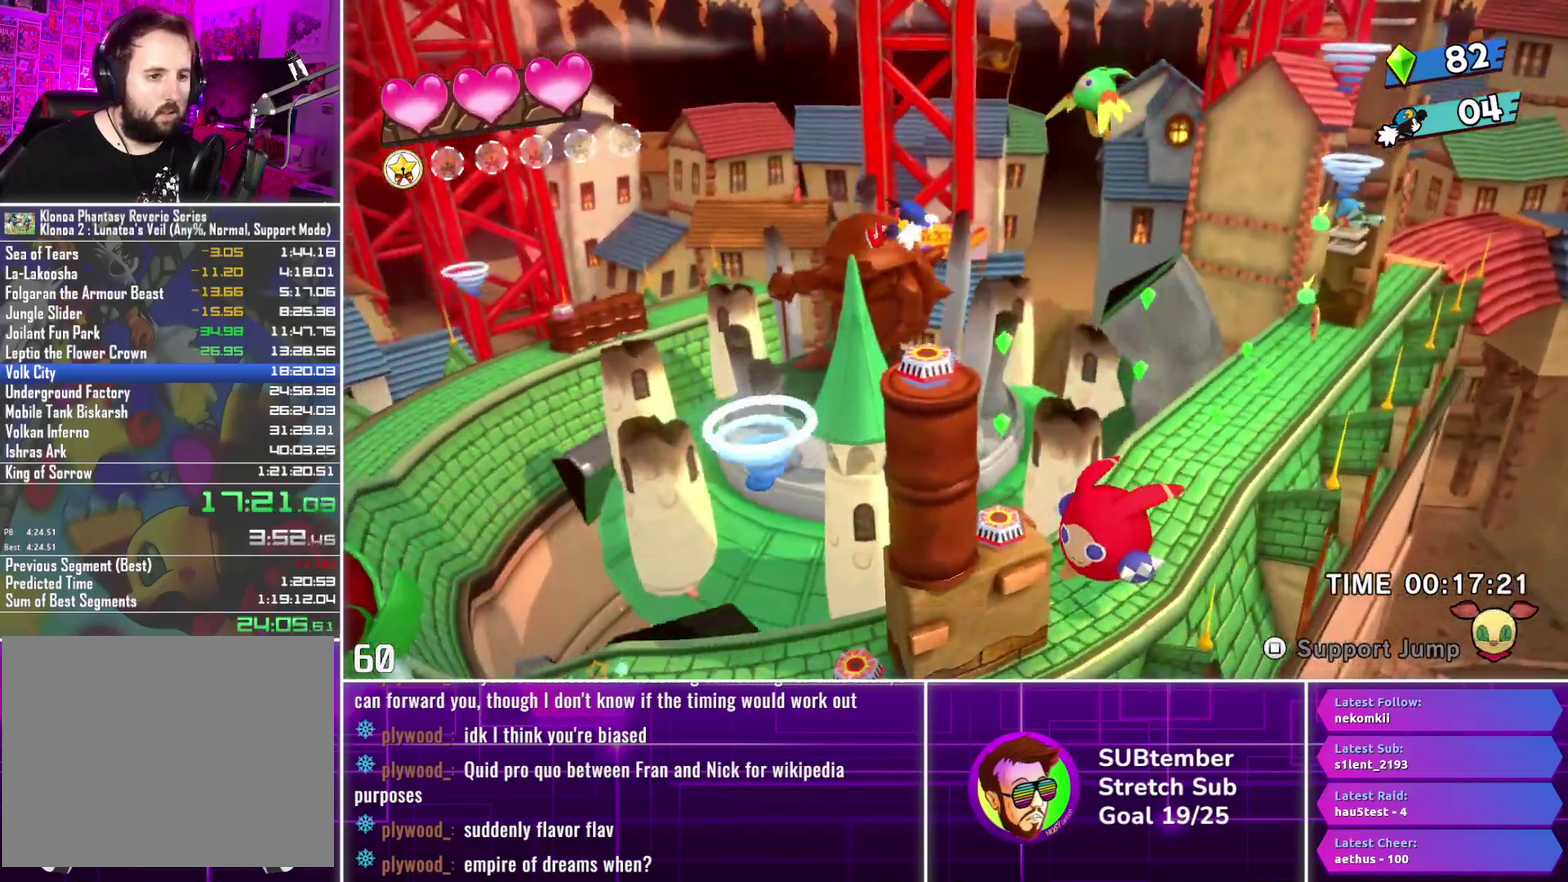
{"buttons": ["DPAD_RIGHT"], "left_stick": "center", "events": []}
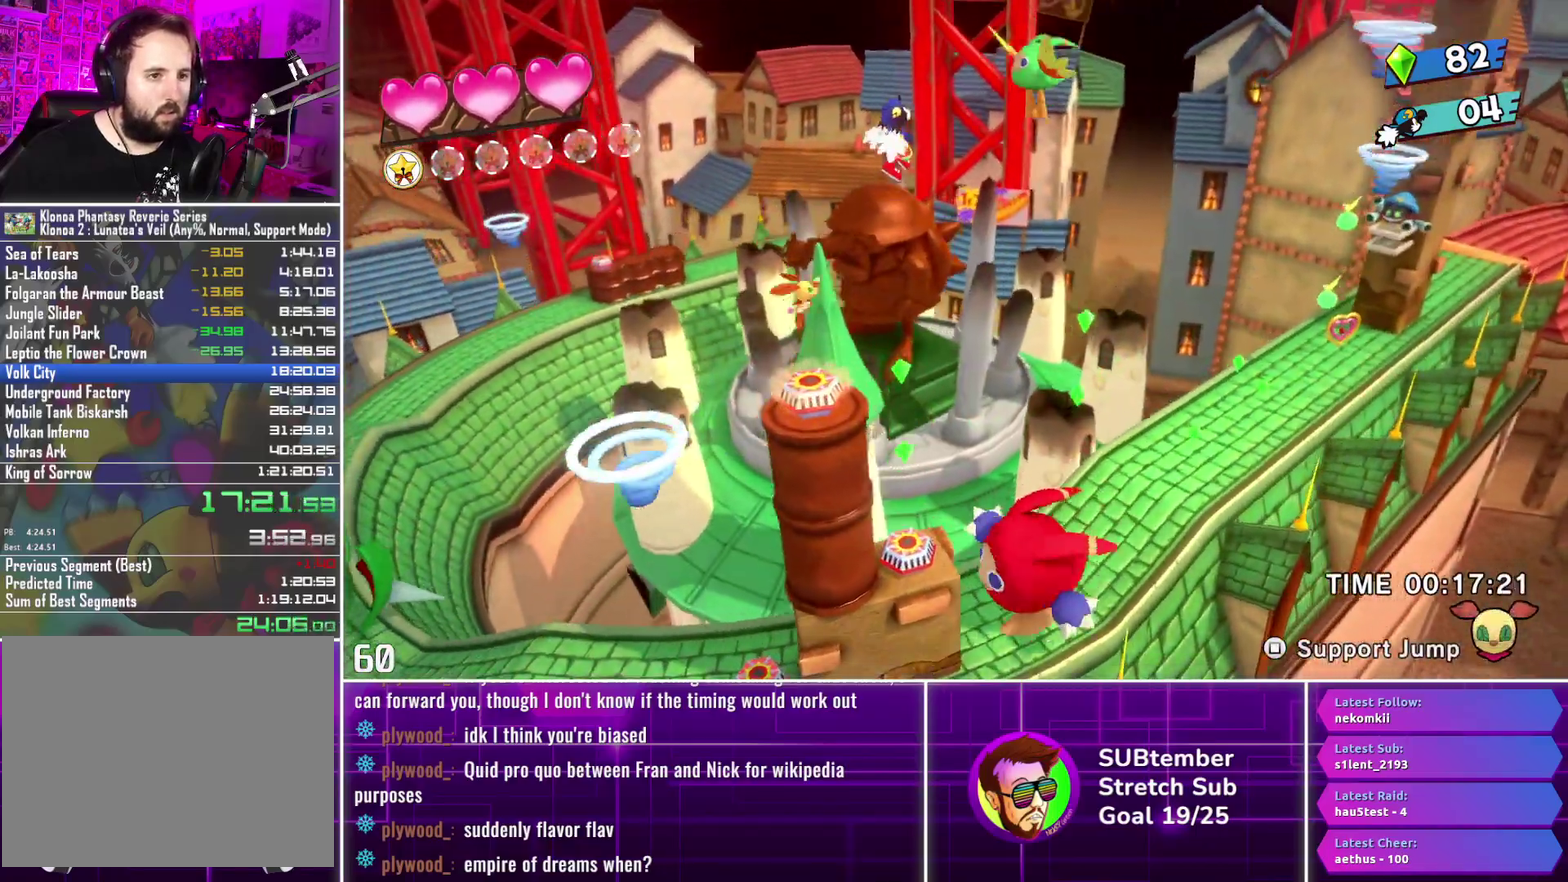
{"buttons": ["DPAD_RIGHT"], "left_stick": "center", "events": [[300, "SQUARE", "down"], [433, "SQUARE", "up"]]}
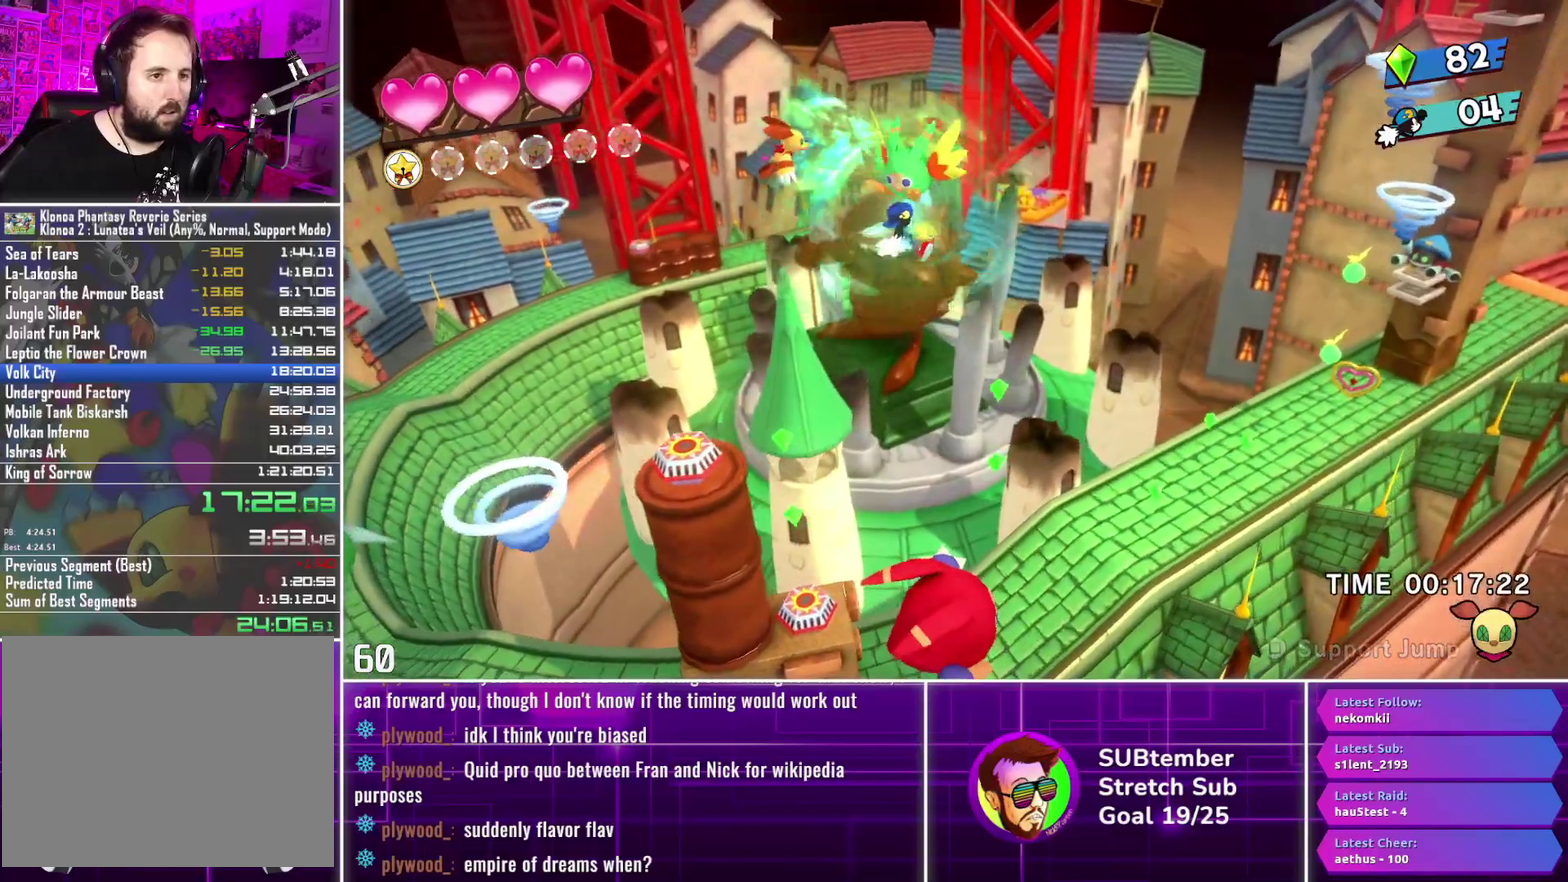
{"buttons": ["DPAD_RIGHT"], "left_stick": "center", "events": []}
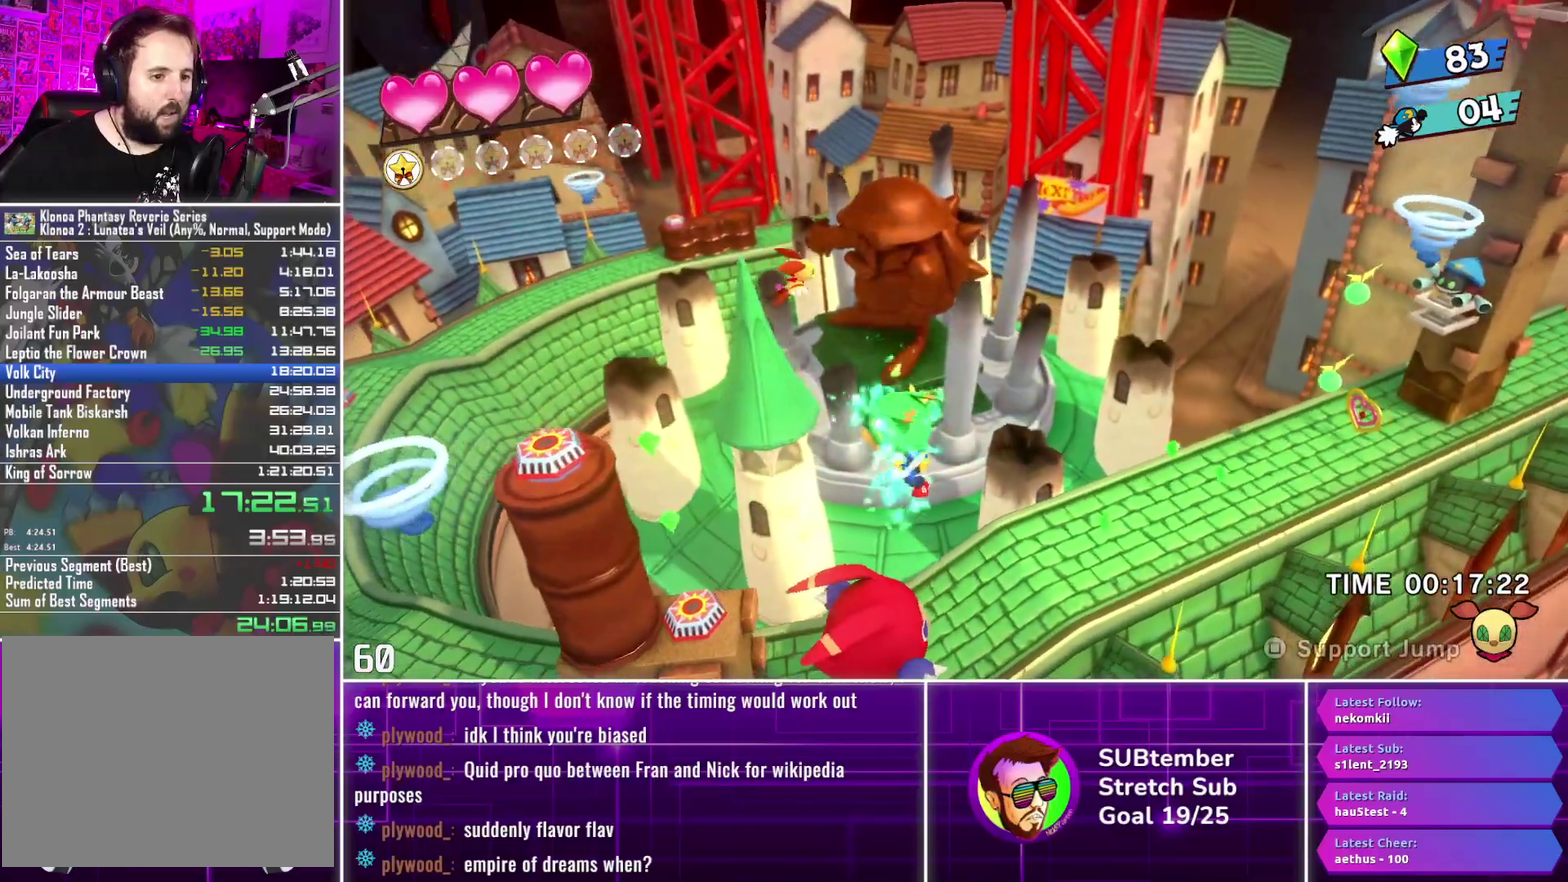
{"buttons": ["DPAD_RIGHT"], "left_stick": "center", "events": []}
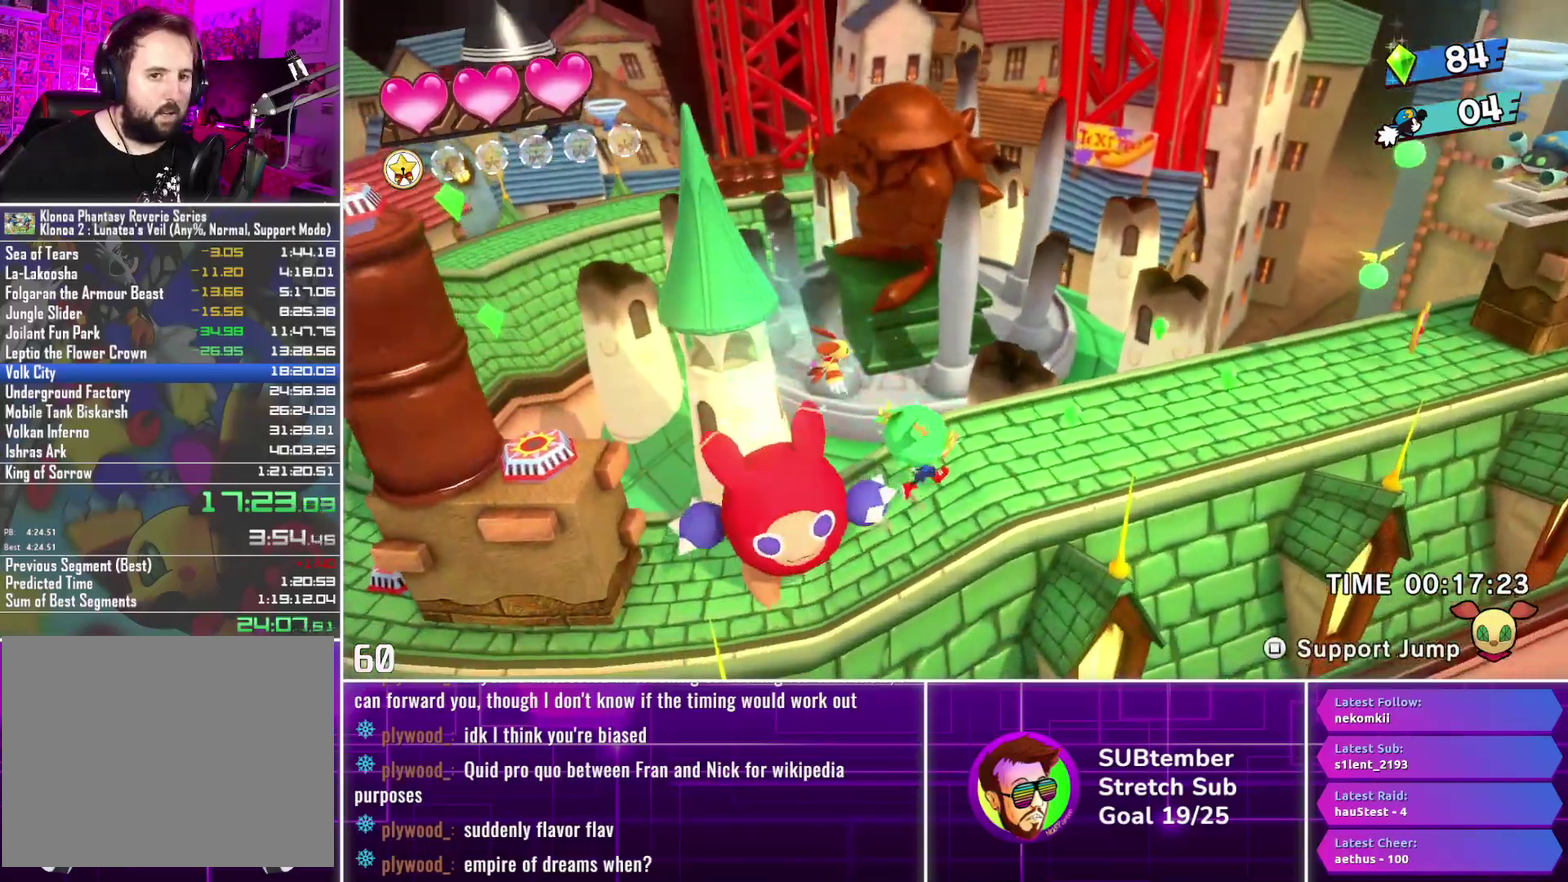
{"buttons": ["DPAD_RIGHT"], "left_stick": "center", "events": []}
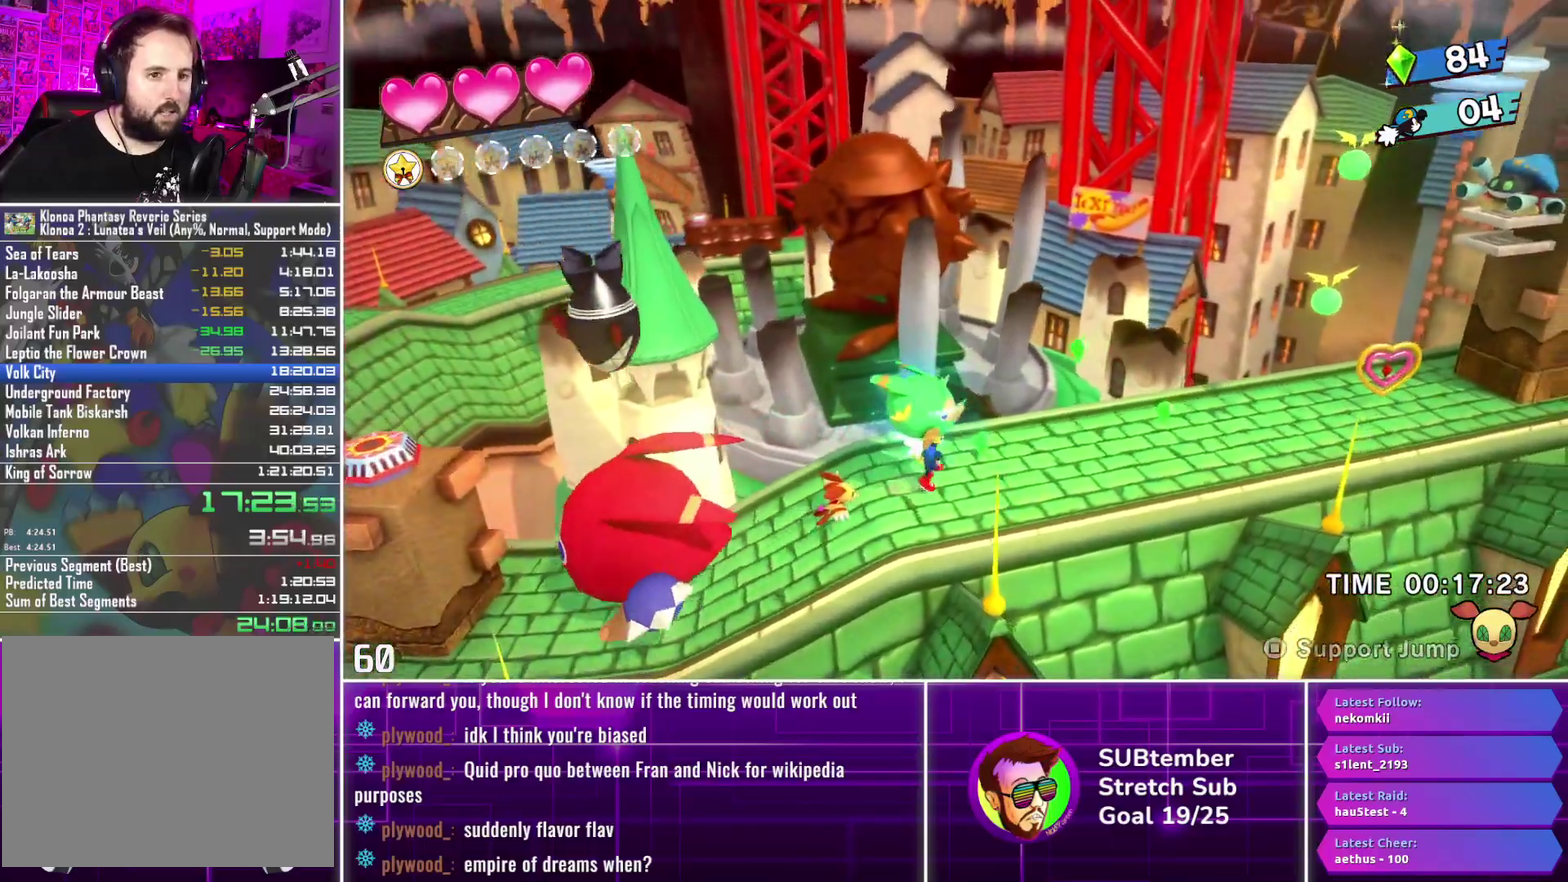
{"buttons": ["DPAD_RIGHT"], "left_stick": "center", "events": [[333, "CROSS", "down"], [450, "CROSS", "up"]]}
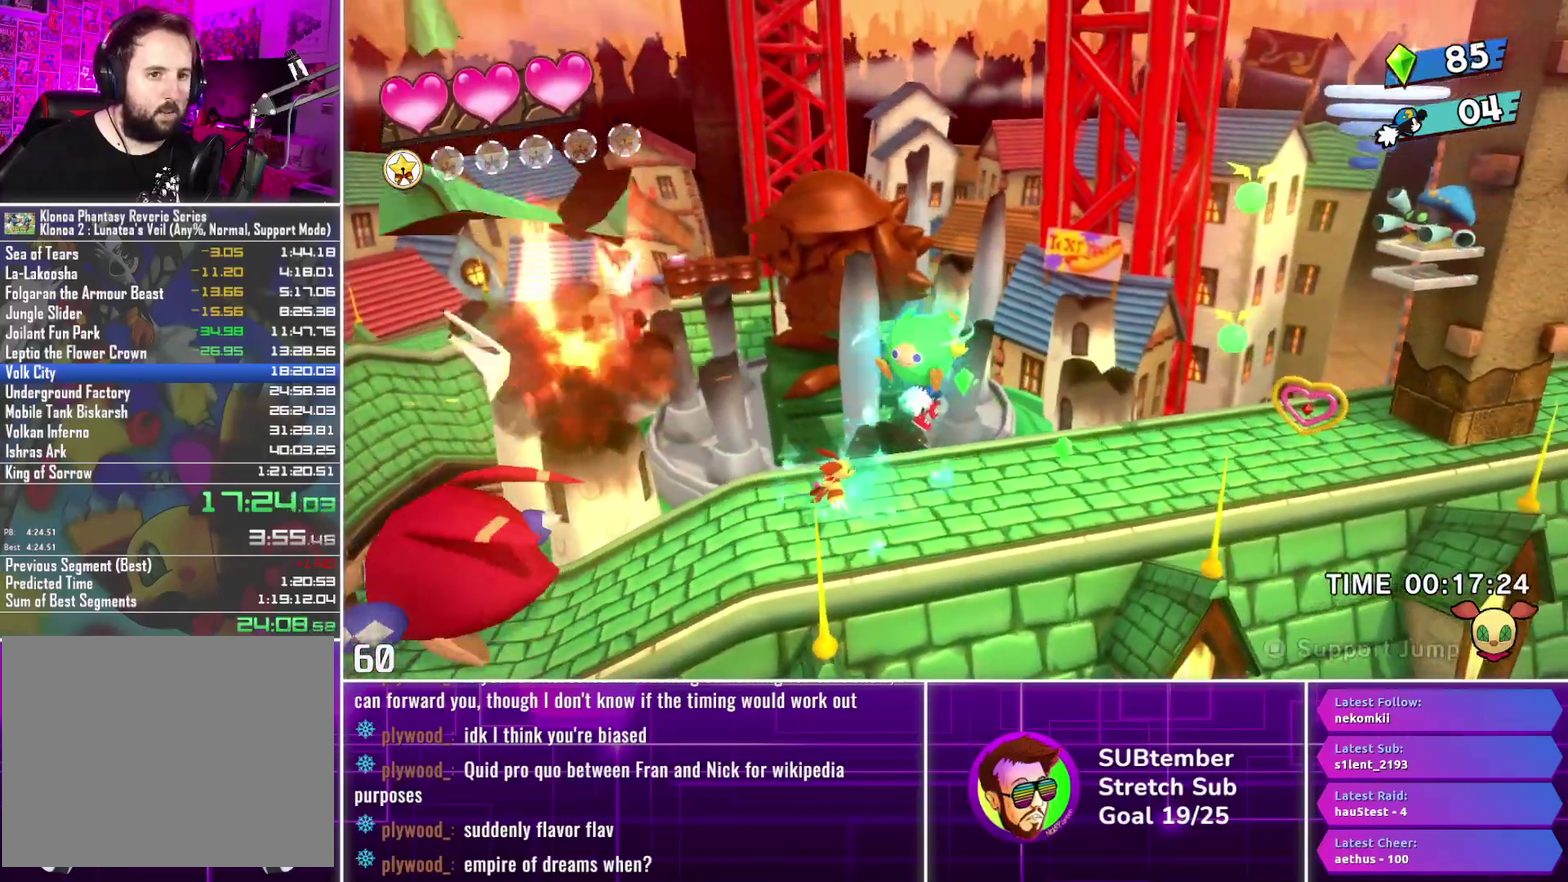
{"buttons": ["DPAD_RIGHT"], "left_stick": "center", "events": [[100, "L1", "down"], [233, "L1", "up"]]}
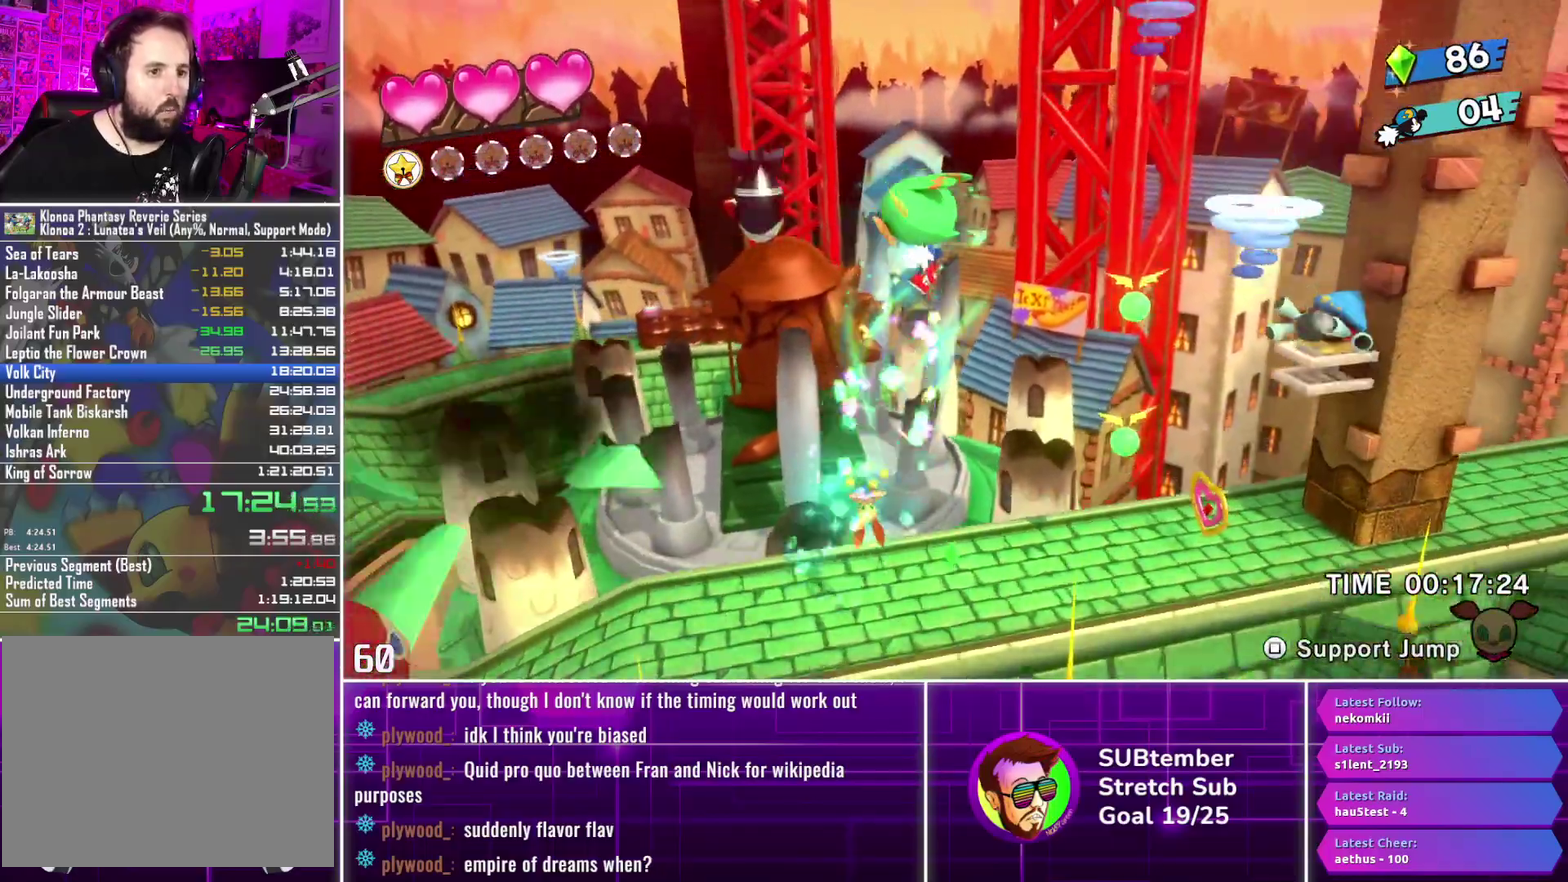
{"buttons": ["DPAD_RIGHT"], "left_stick": "center", "events": [[167, "CROSS", "down"], [267, "CROSS", "up"]]}
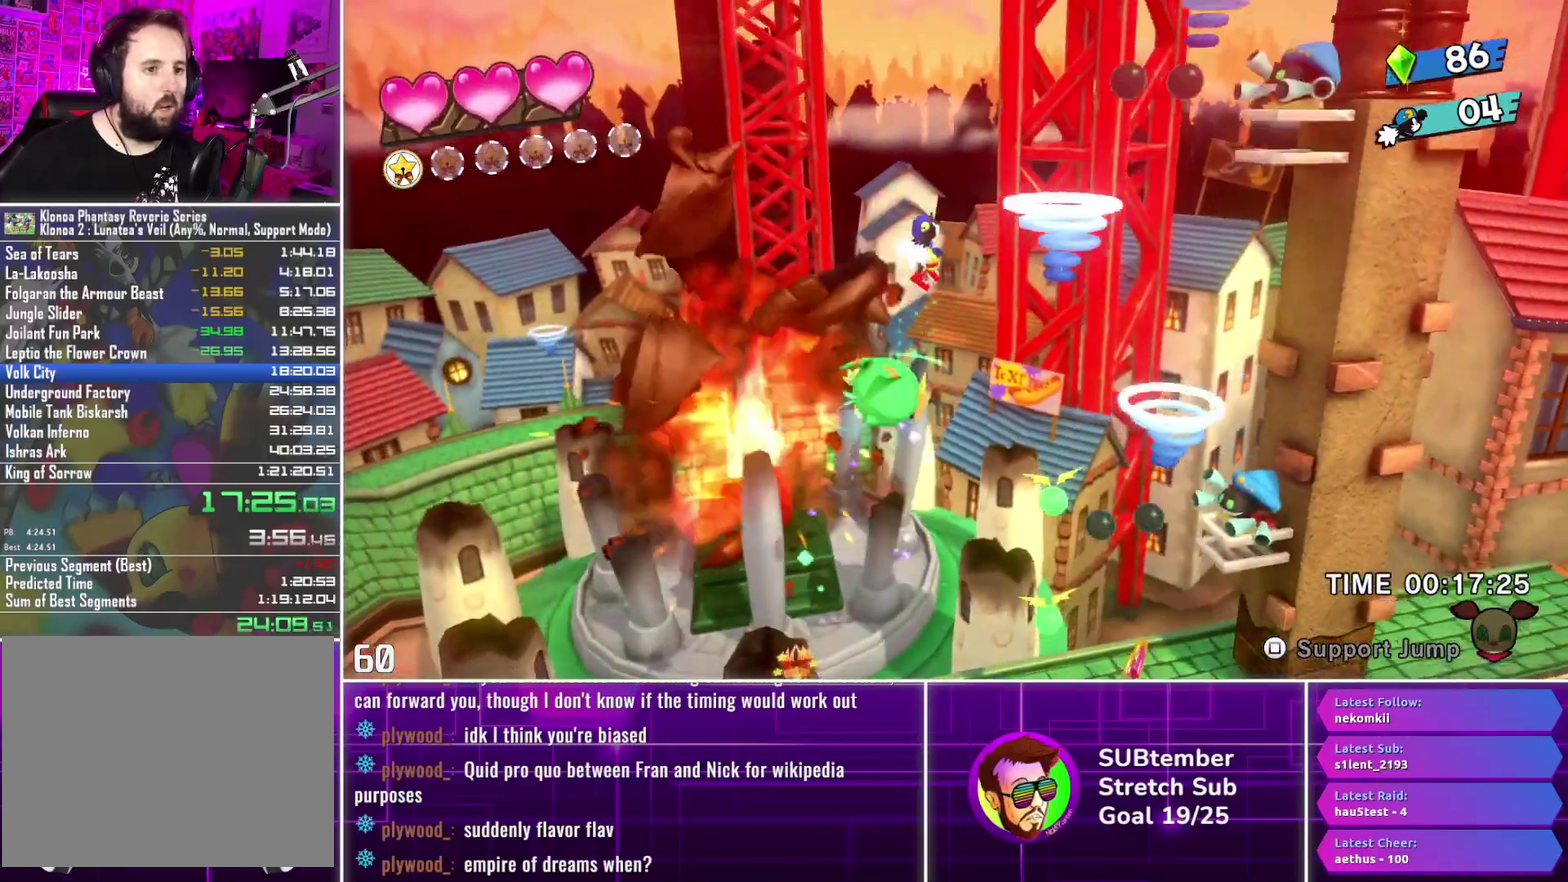
{"buttons": ["DPAD_RIGHT"], "left_stick": "center", "events": []}
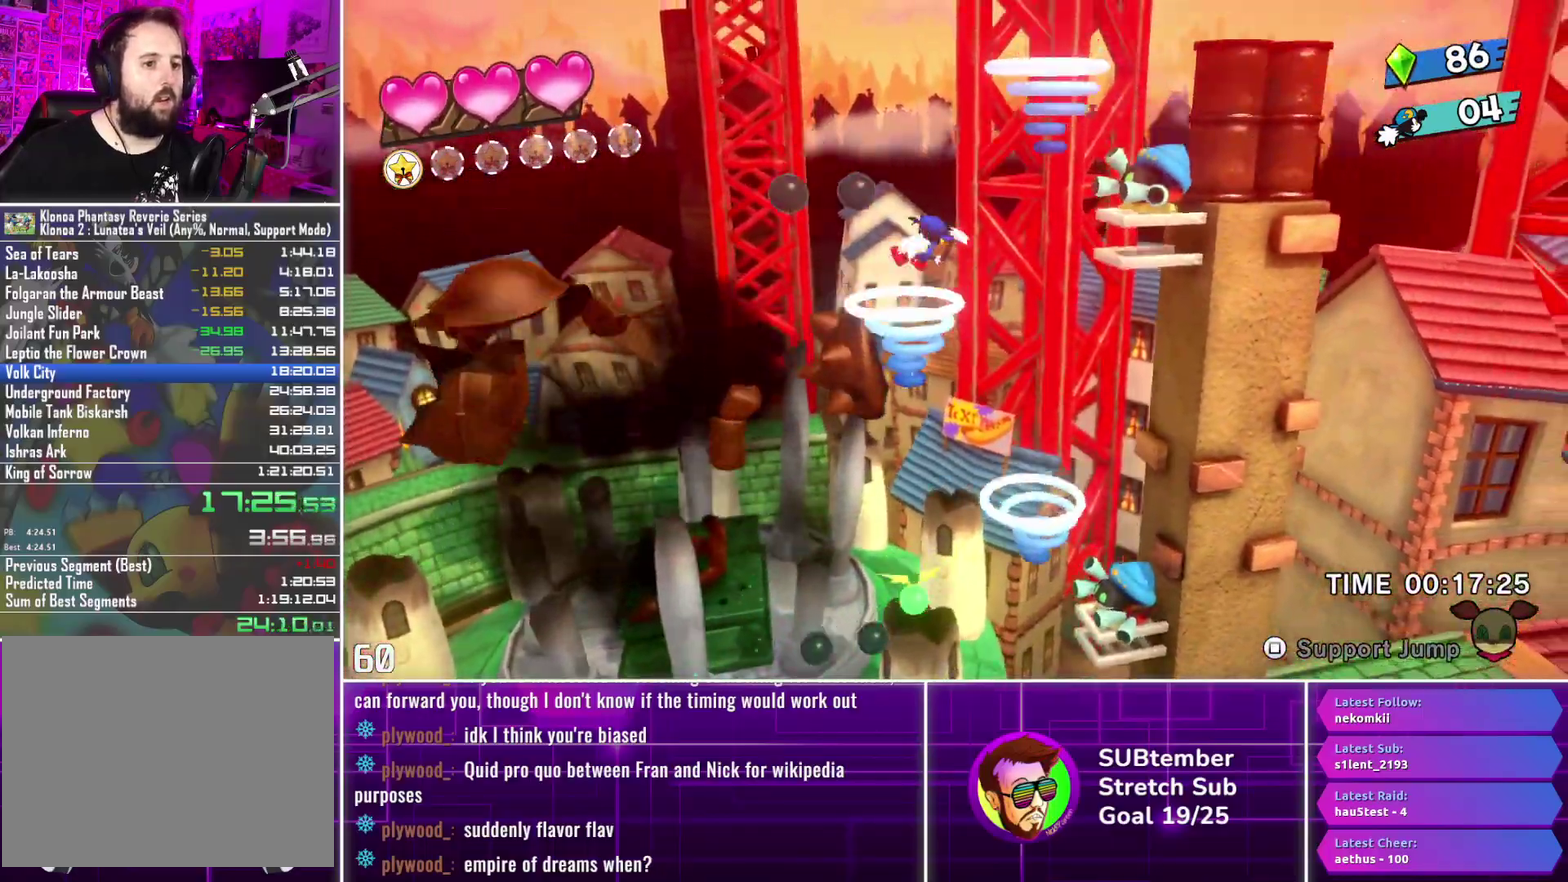
{"buttons": ["DPAD_RIGHT"], "left_stick": "center", "events": []}
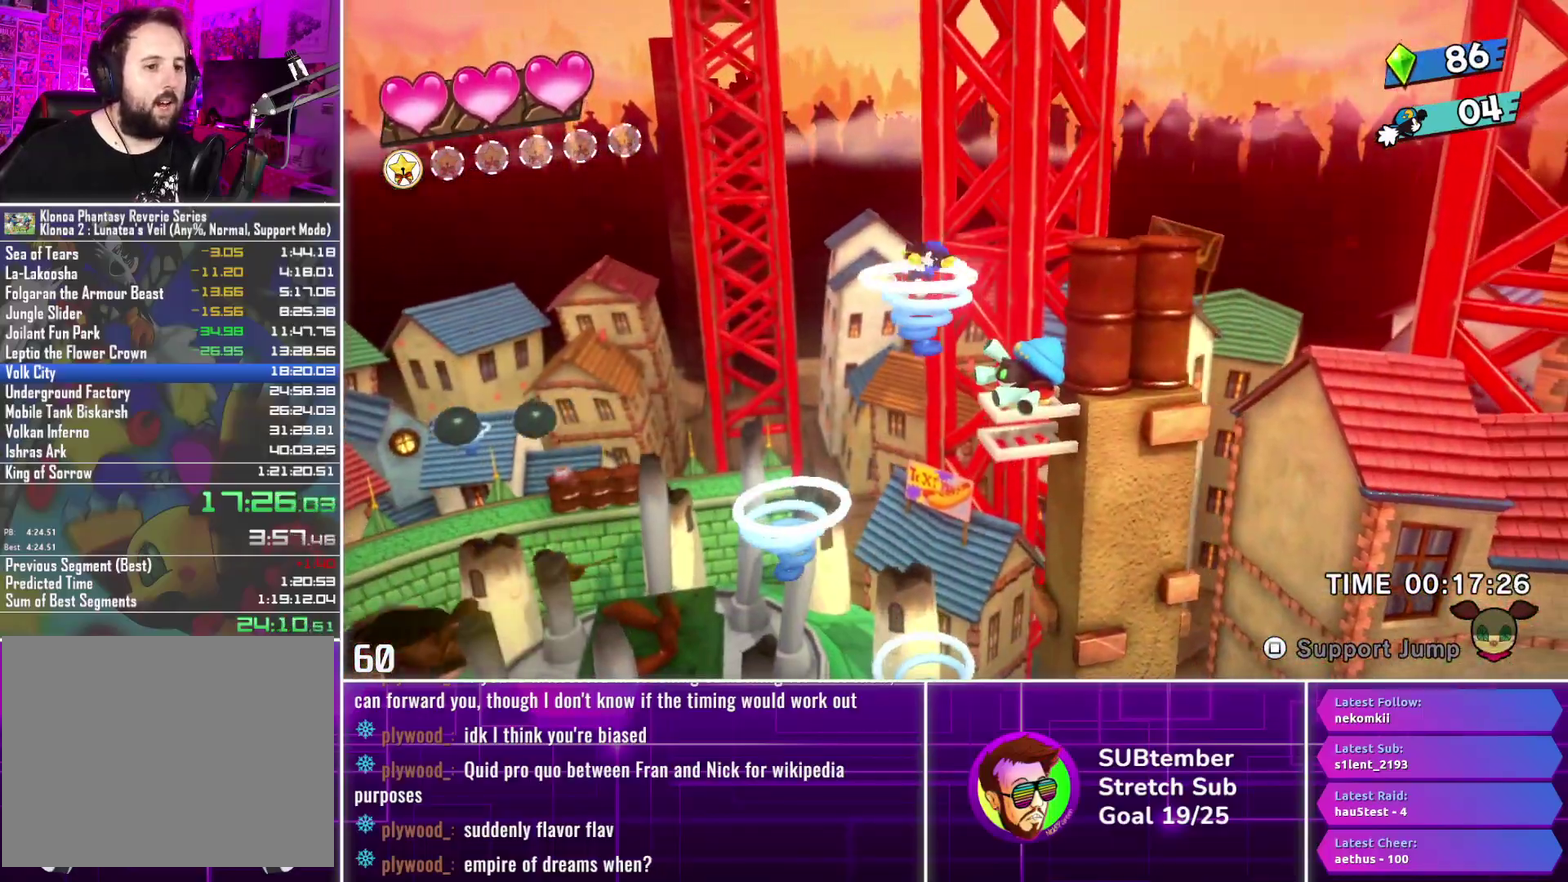
{"buttons": ["DPAD_RIGHT"], "left_stick": "center", "events": []}
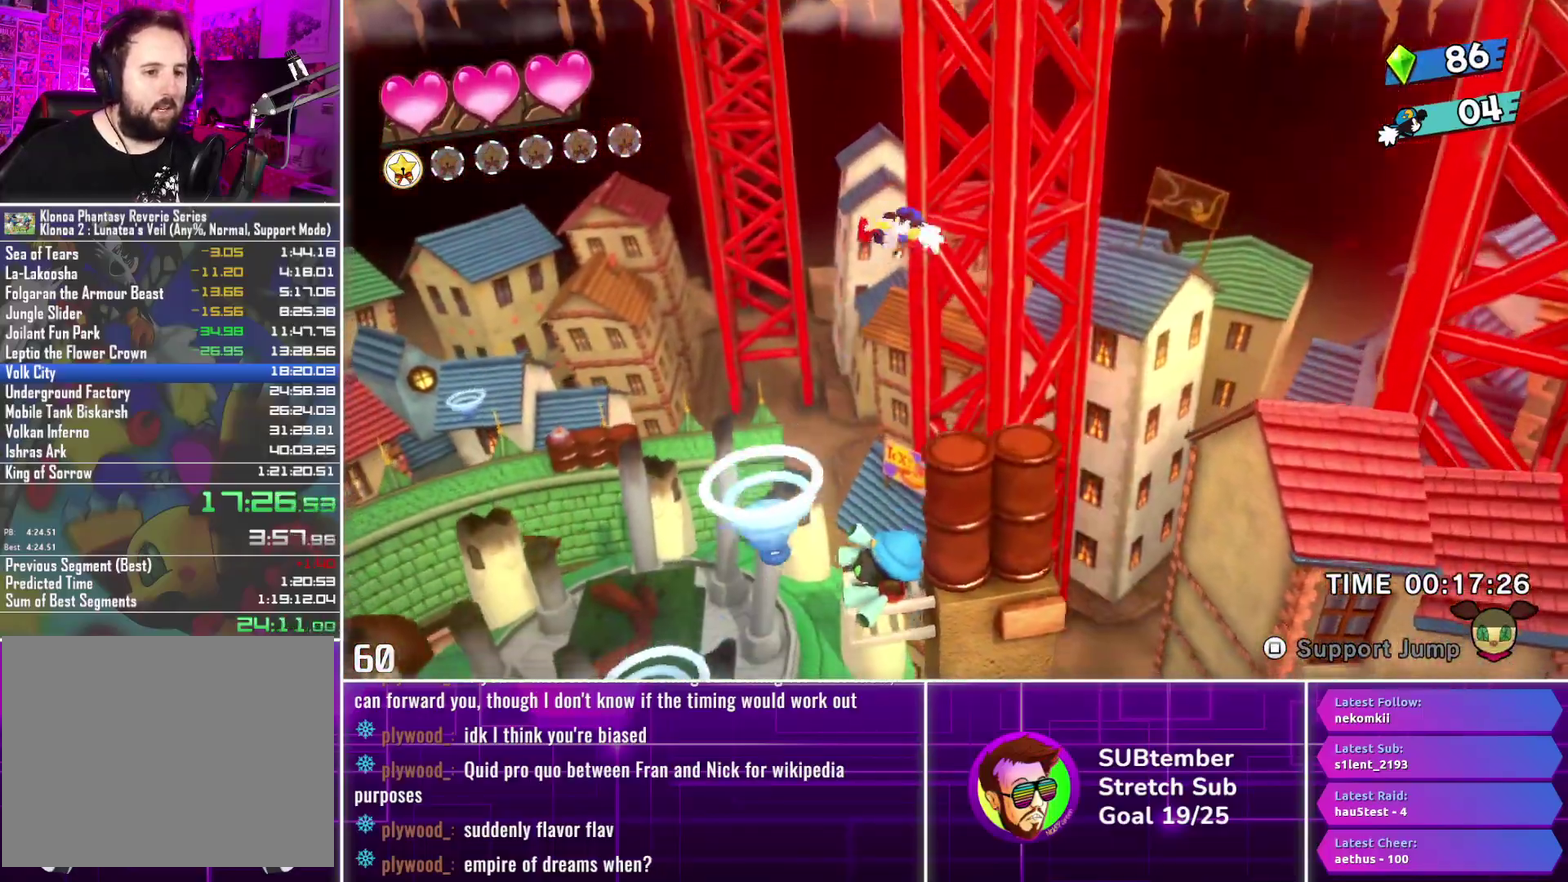
{"buttons": ["DPAD_RIGHT"], "left_stick": "center", "events": []}
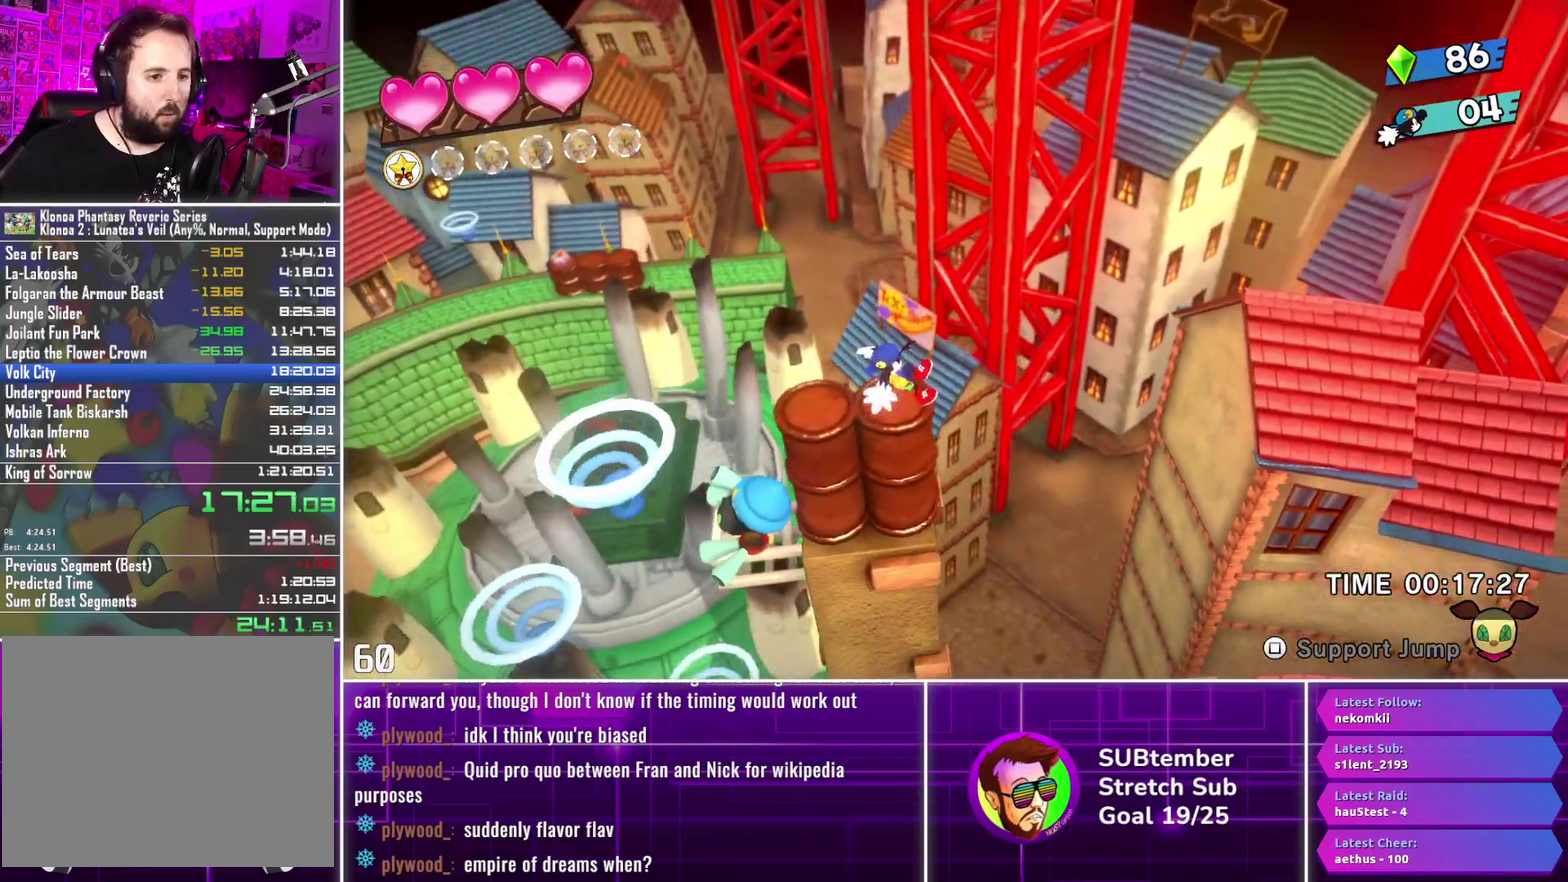
{"buttons": ["DPAD_RIGHT"], "left_stick": "center", "events": [[217, "CROSS", "down"], [317, "CROSS", "up"]]}
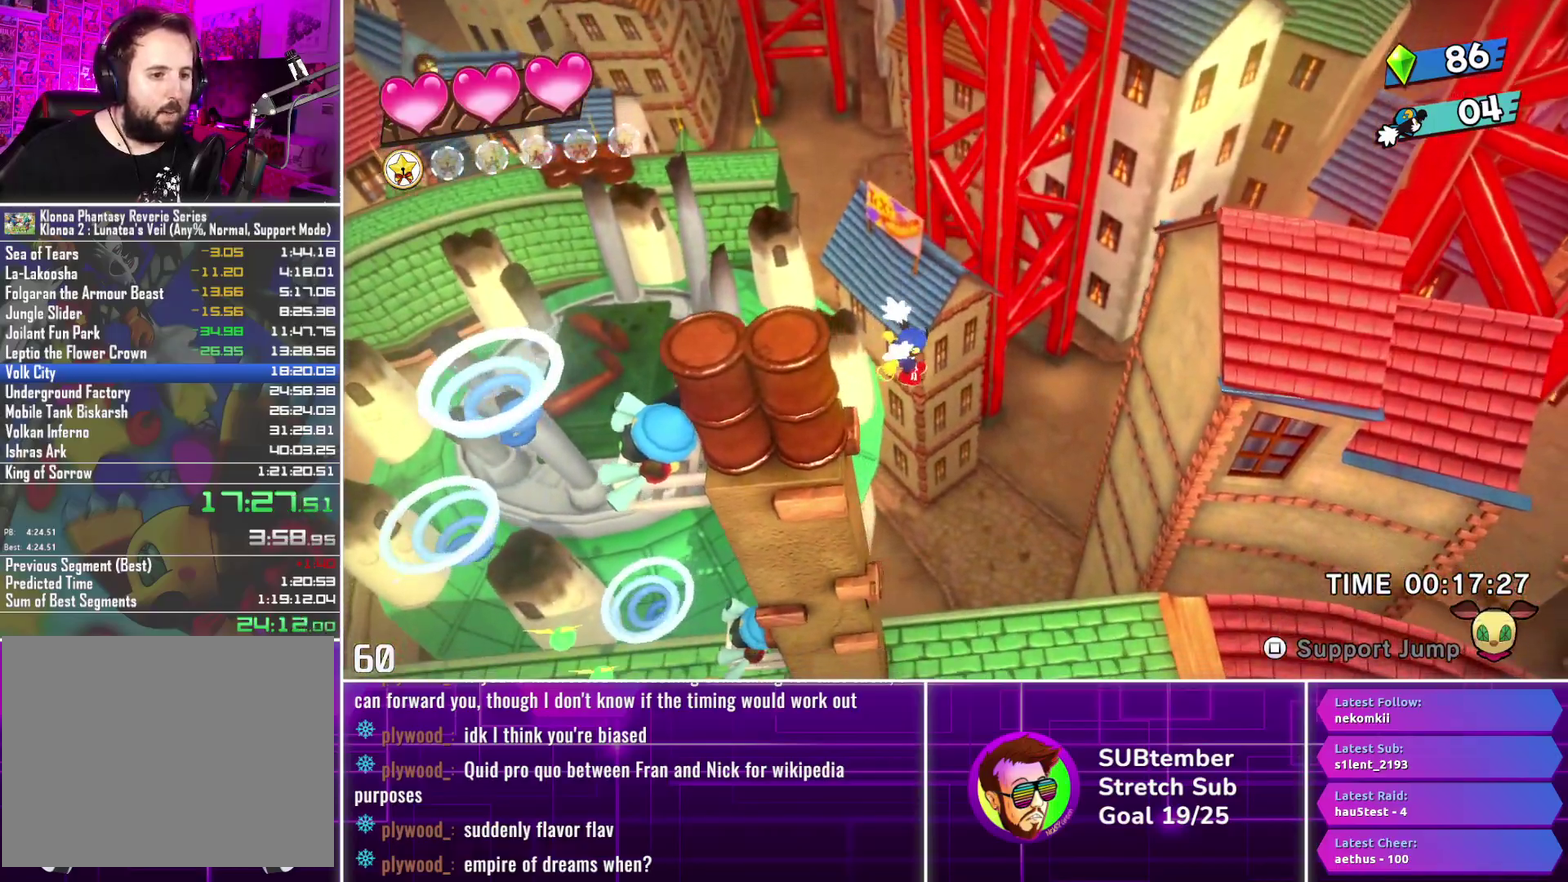
{"buttons": ["DPAD_RIGHT"], "left_stick": "center", "events": []}
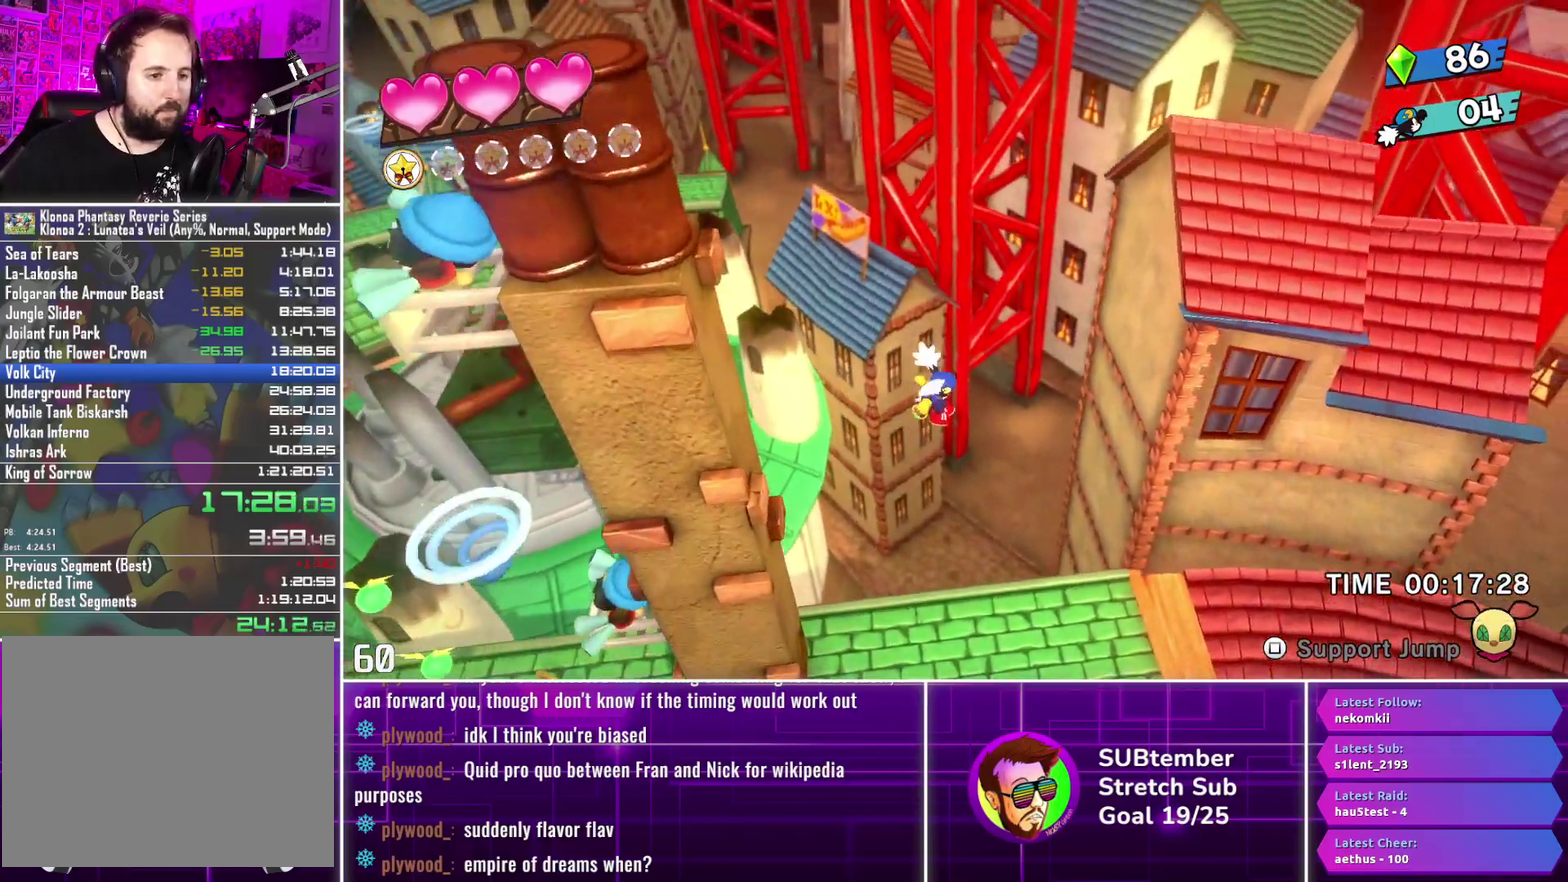
{"buttons": ["DPAD_RIGHT"], "left_stick": "center", "events": []}
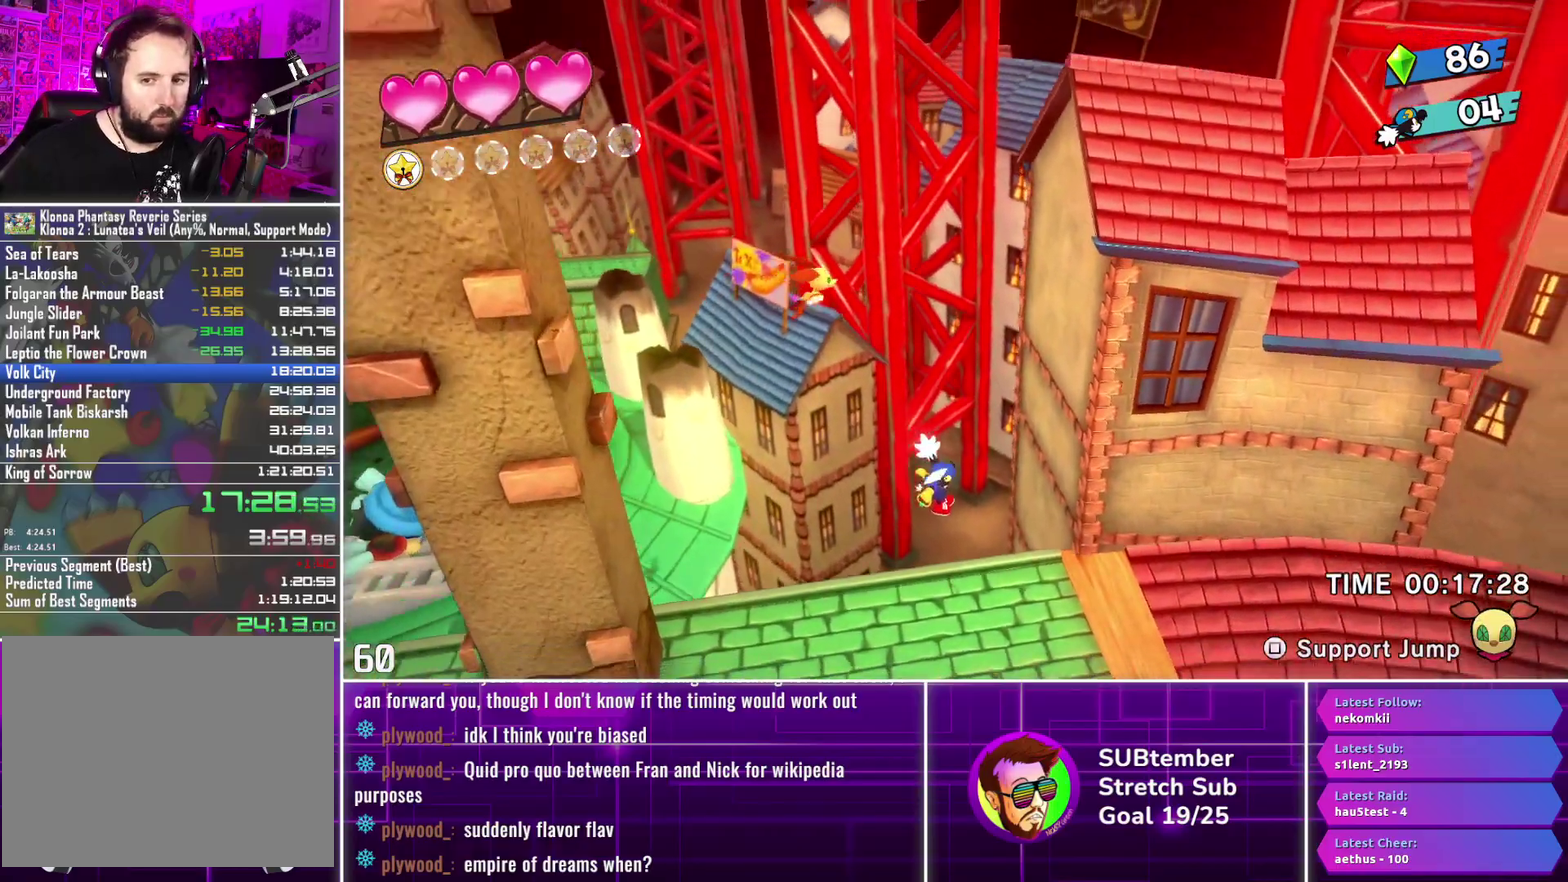
{"buttons": ["DPAD_RIGHT"], "left_stick": "center", "events": []}